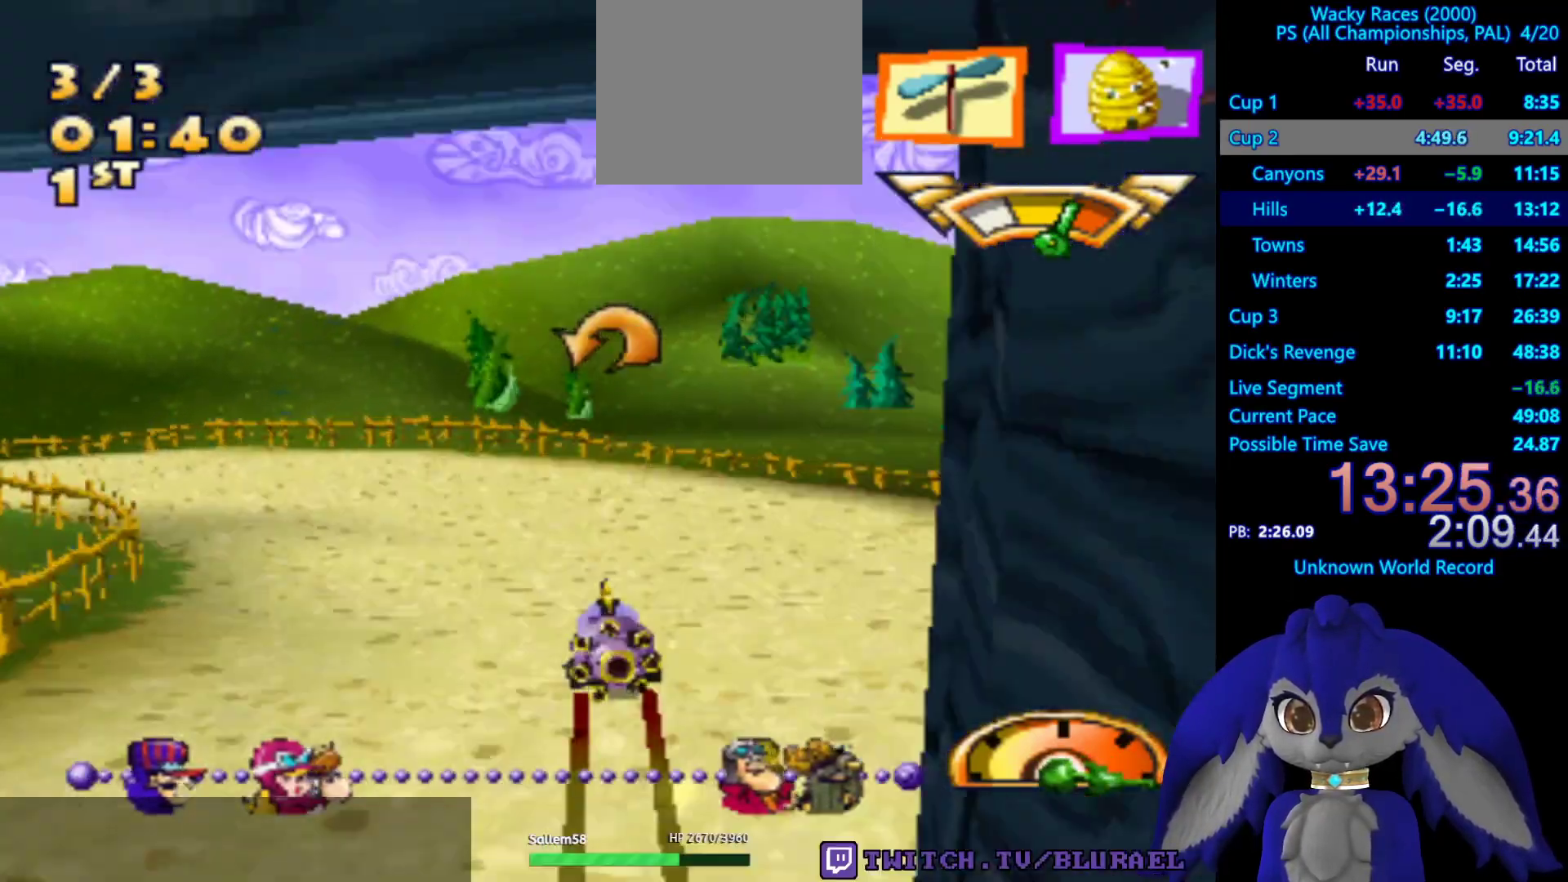
Gameplay with a controller (PlayStation layout); each line is a JSON object with the inputs held at the frame after it. "events" lists button and stick changes between this image and that frame as [ms after this image, input, new state], when the widget could be followed in between. Not read: R3.
{"buttons": [], "left_stick": "down-left", "right_stick": "center", "events": [[283, "CROSS", "up"]]}
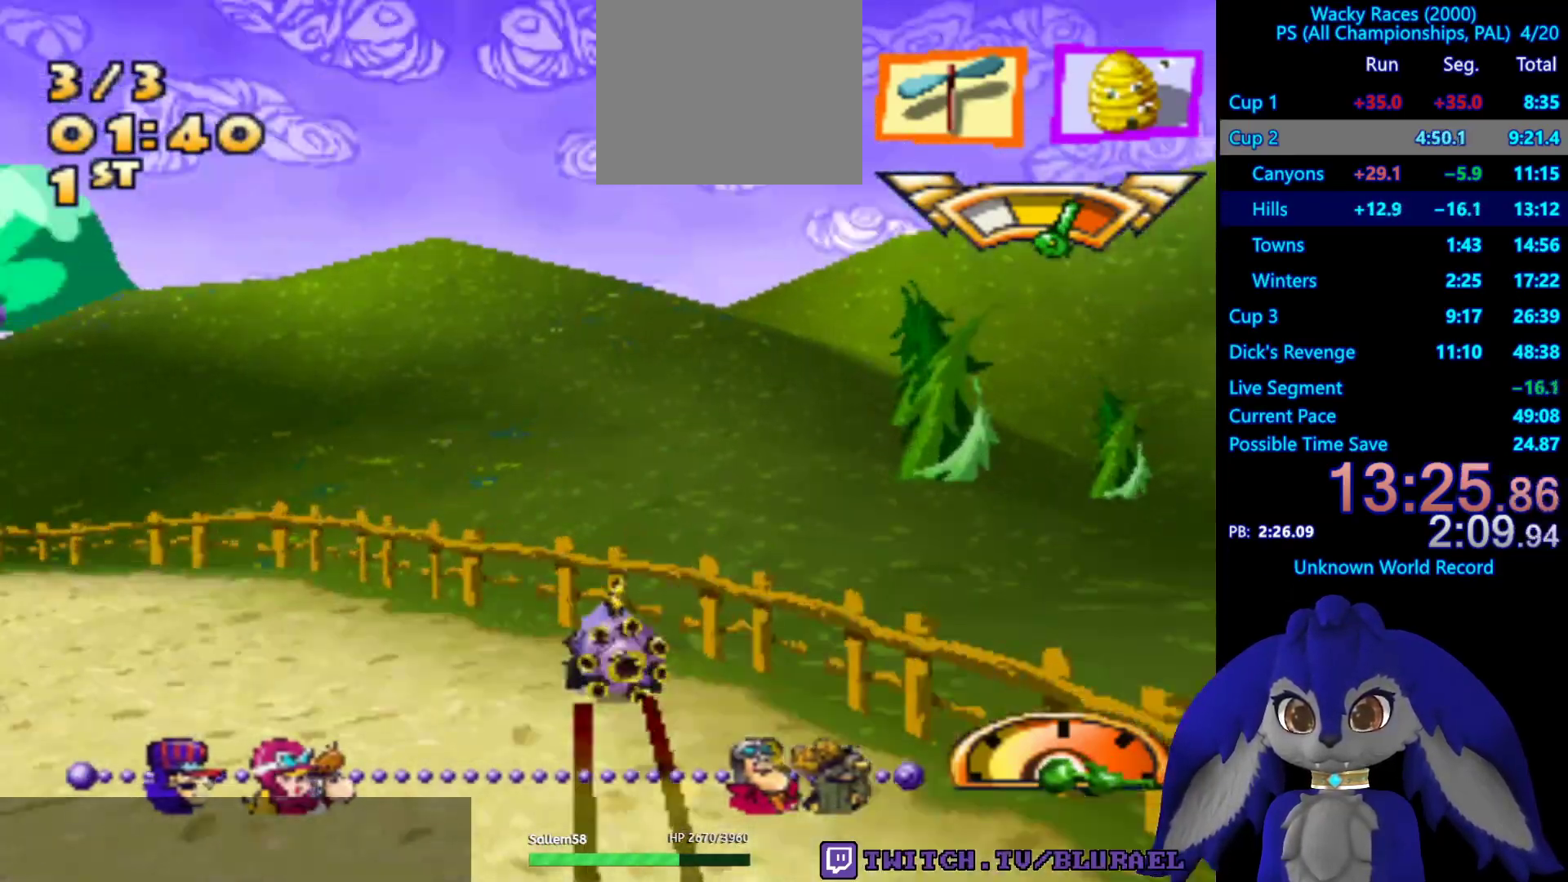
{"buttons": ["CROSS"], "left_stick": "down-left", "right_stick": "center", "events": [[17, "CROSS", "down"]]}
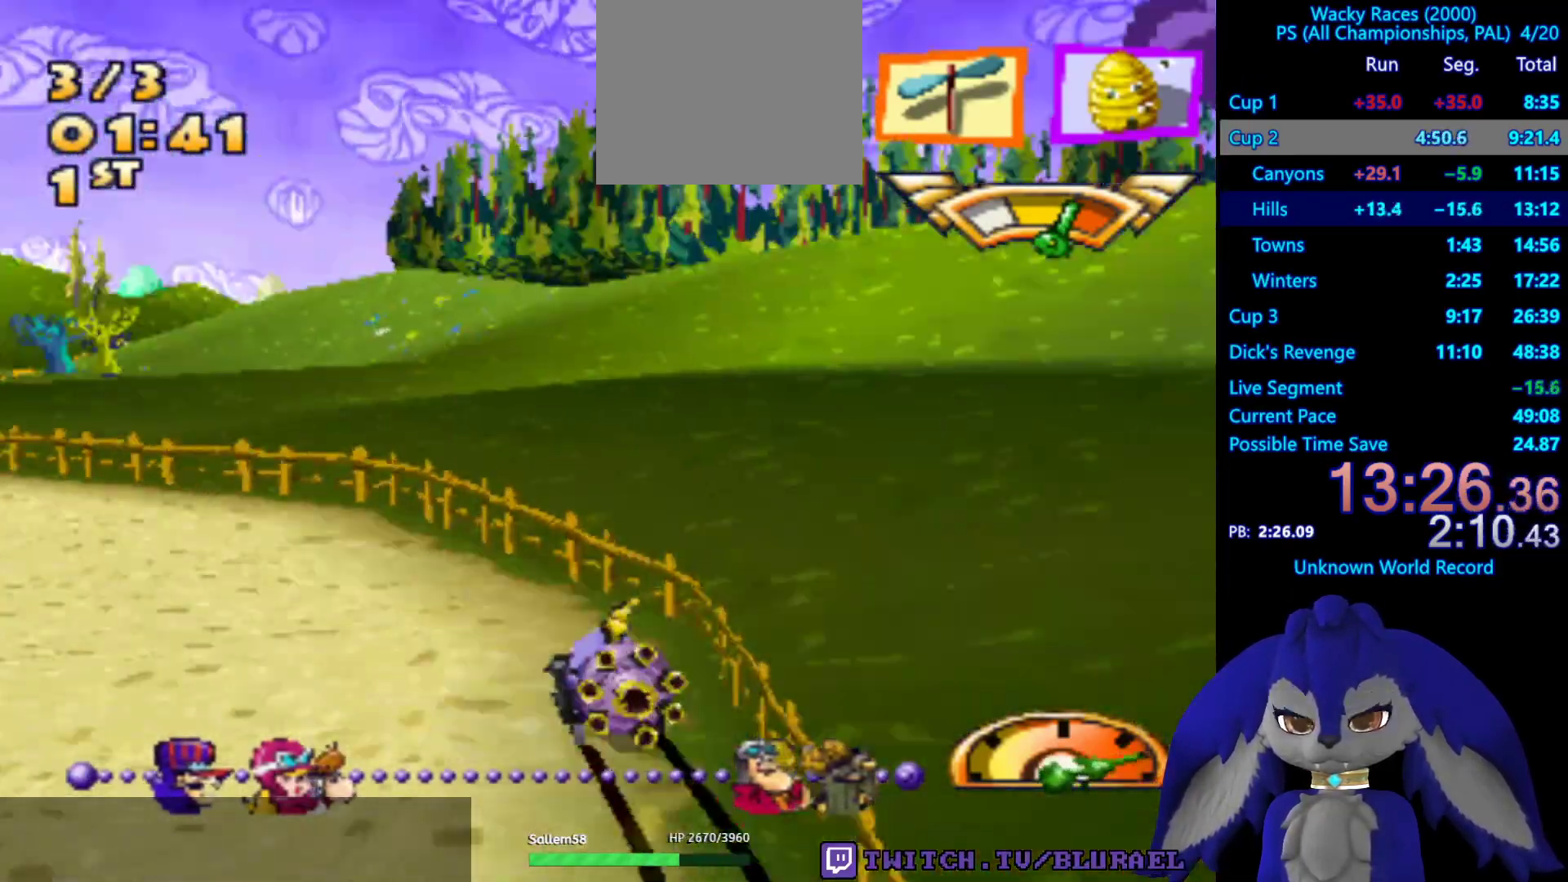
{"buttons": ["CROSS"], "left_stick": "center", "right_stick": "center", "events": [[450, "left_stick", "center"]]}
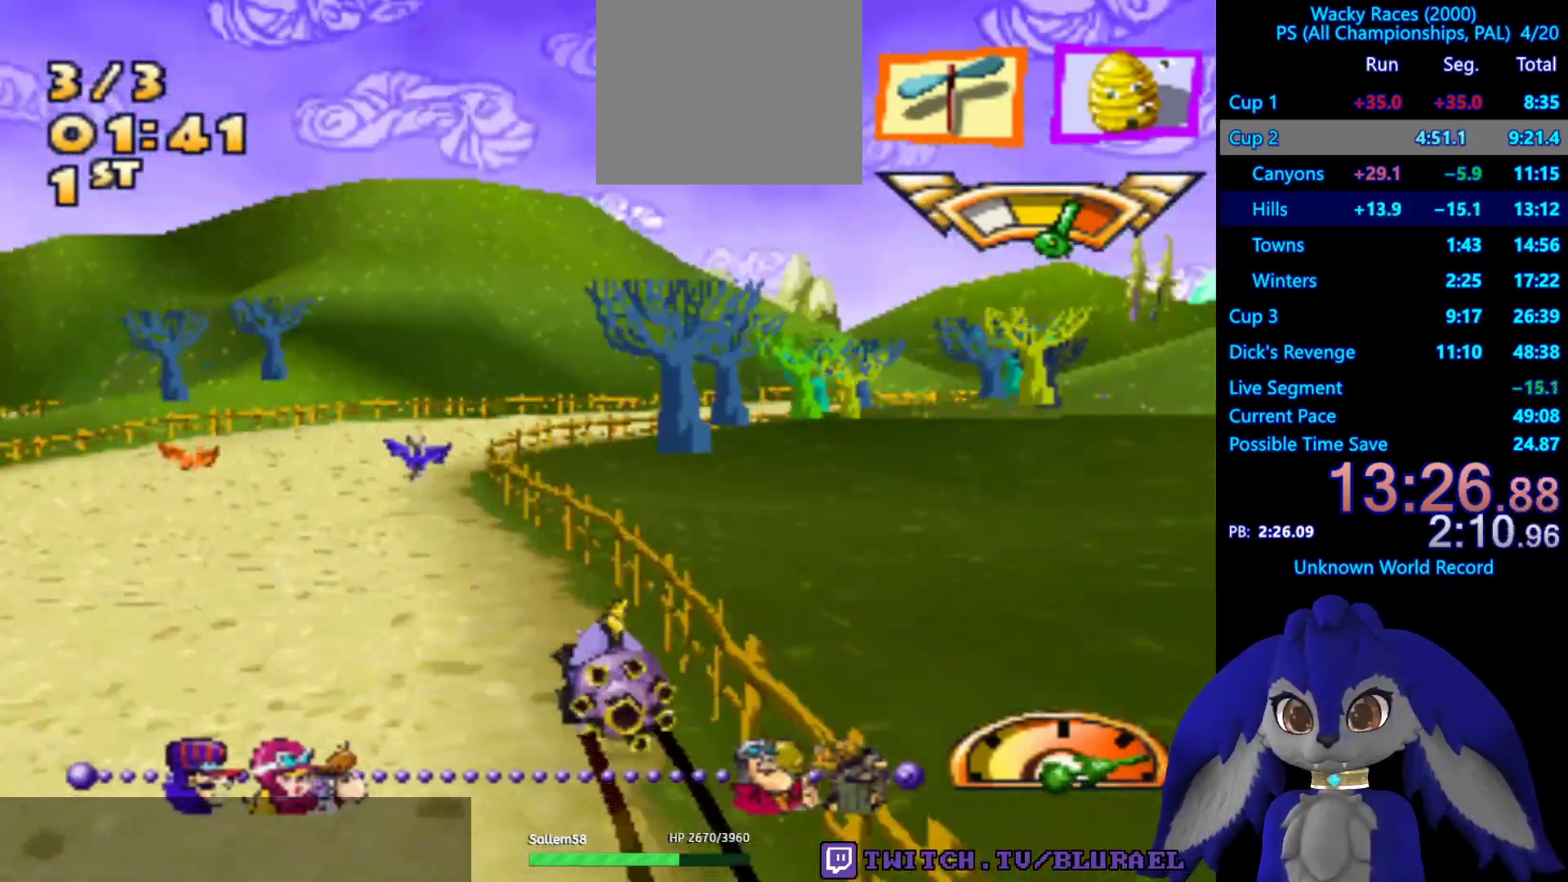
{"buttons": ["CROSS"], "left_stick": "right", "right_stick": "center", "events": [[67, "left_stick", "right"]]}
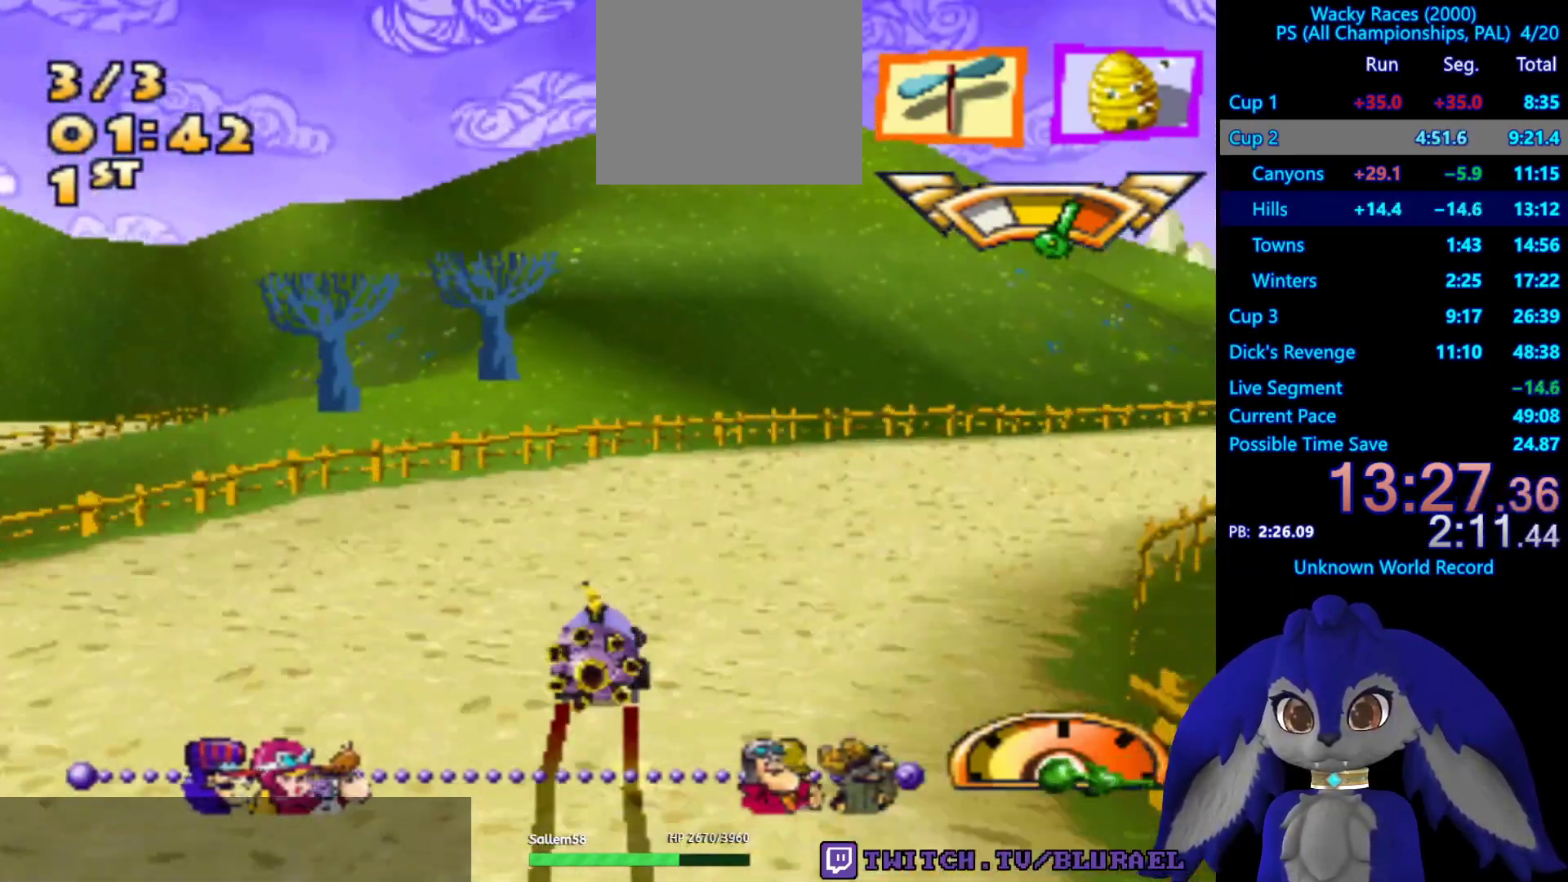
{"buttons": ["CROSS"], "left_stick": "right", "right_stick": "center", "events": []}
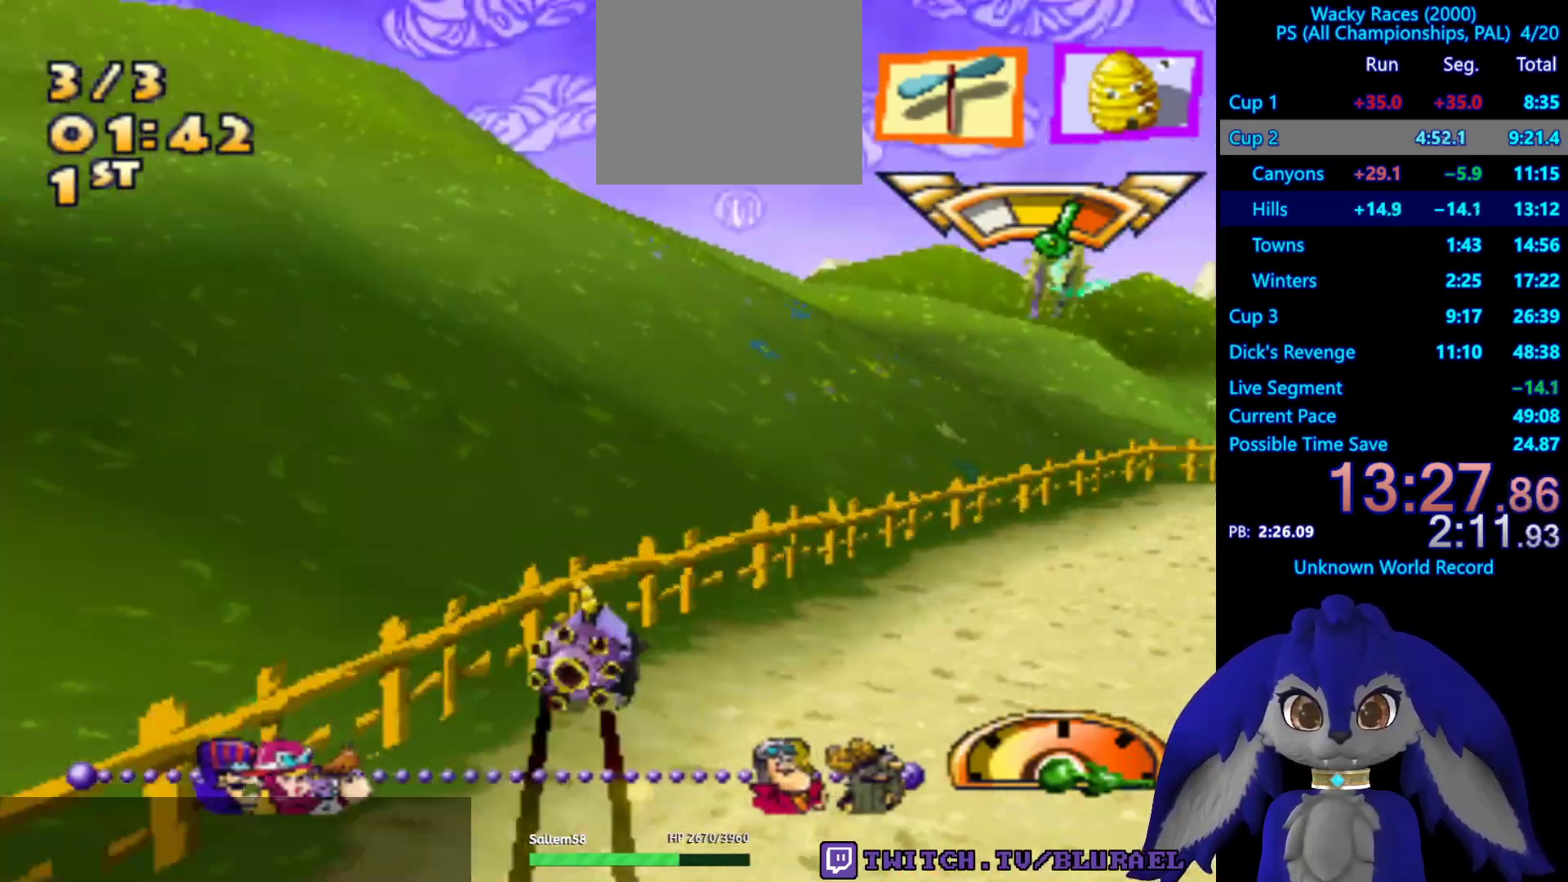
{"buttons": ["CROSS"], "left_stick": "down-left", "right_stick": "center", "events": [[200, "left_stick", "center"], [283, "left_stick", "down-left"]]}
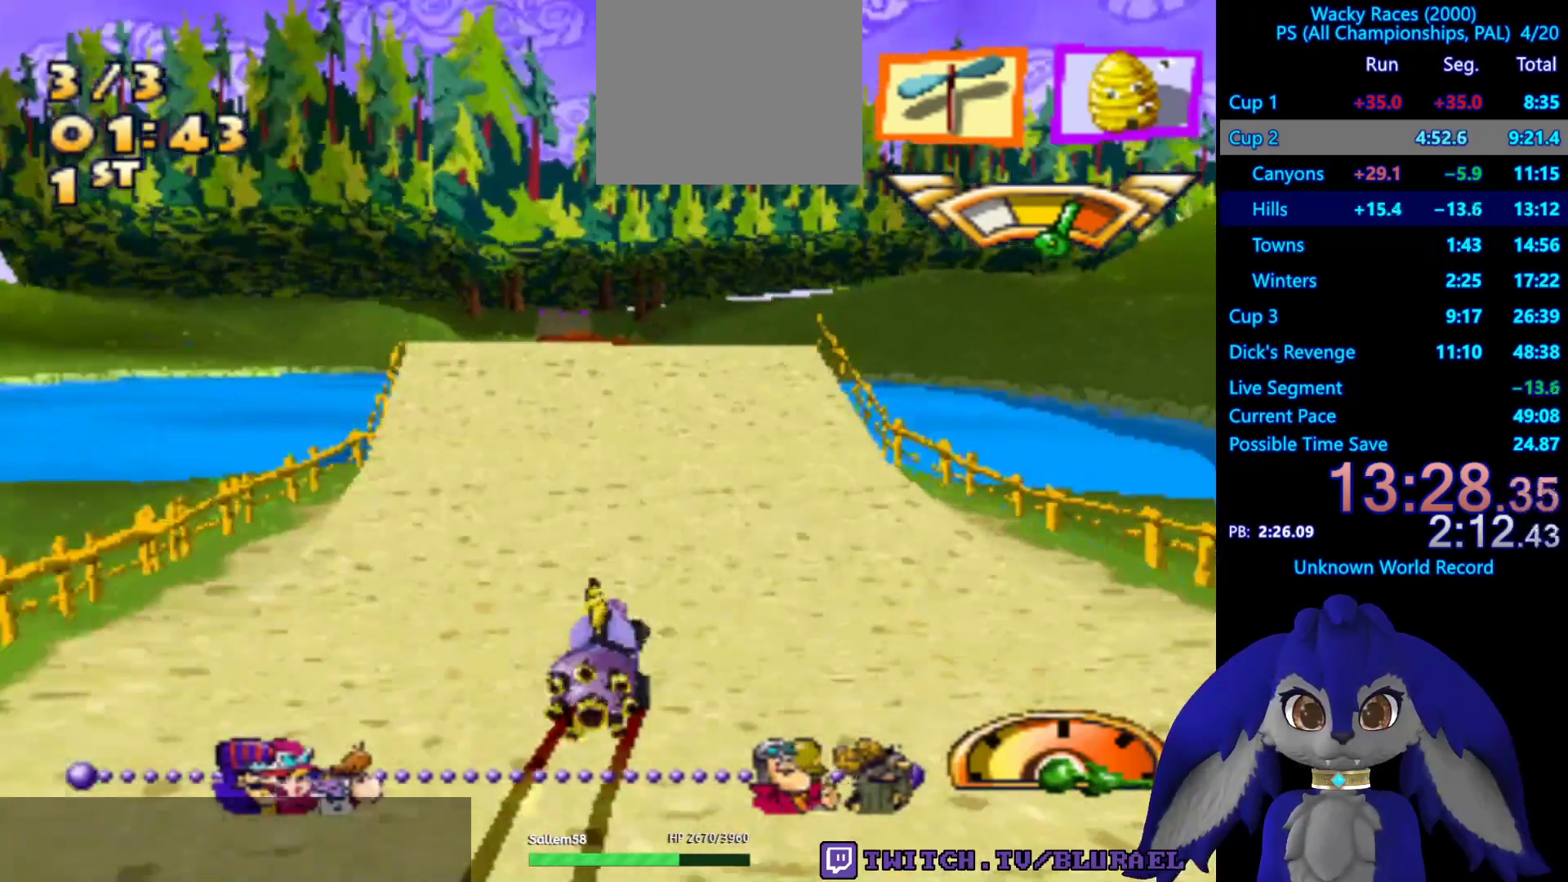
{"buttons": ["CROSS"], "left_stick": "down-left", "right_stick": "center", "events": [[17, "left_stick", "center"], [183, "left_stick", "right"], [300, "left_stick", "left"], [383, "left_stick", "down-left"]]}
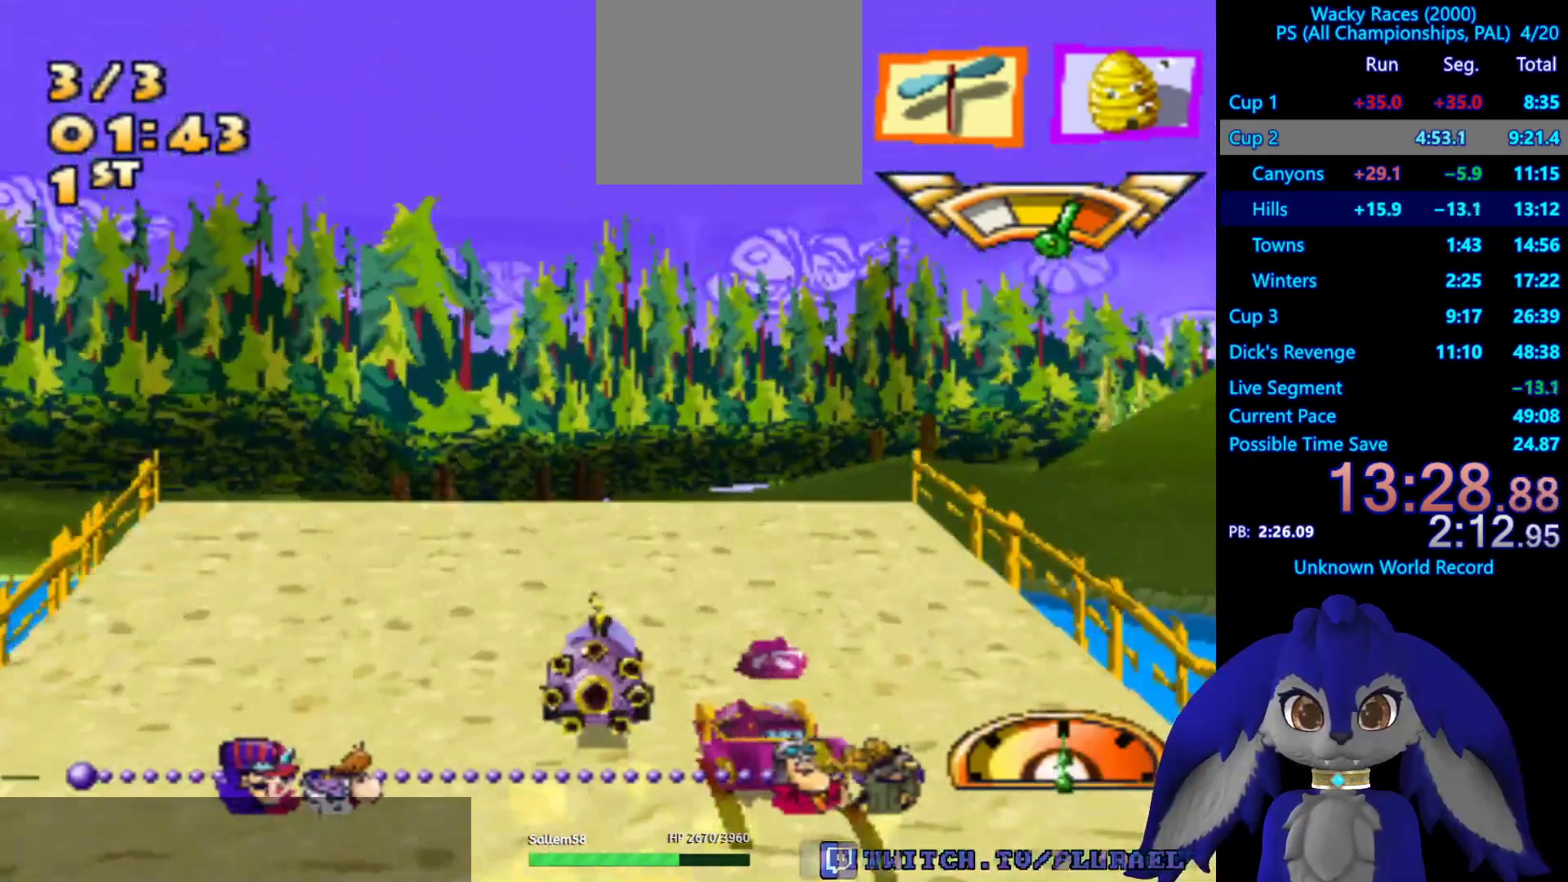
{"buttons": ["CROSS"], "left_stick": "center", "right_stick": "center", "events": [[117, "left_stick", "center"], [233, "left_stick", "right"], [467, "left_stick", "center"]]}
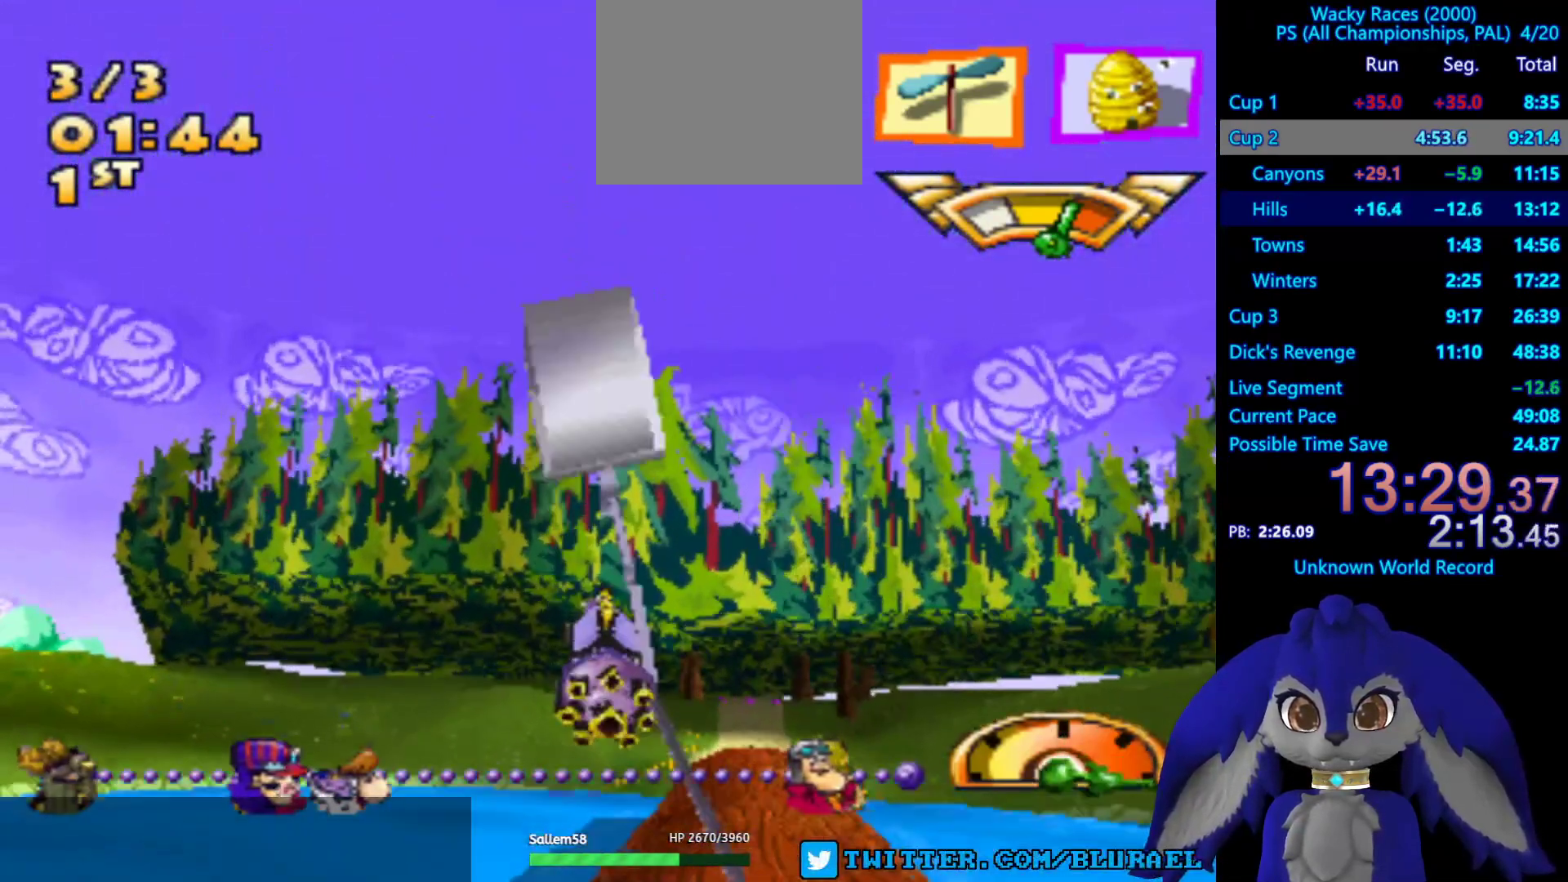
{"buttons": ["CROSS"], "left_stick": "center", "right_stick": "center", "events": [[100, "left_stick", "right"], [367, "left_stick", "center"]]}
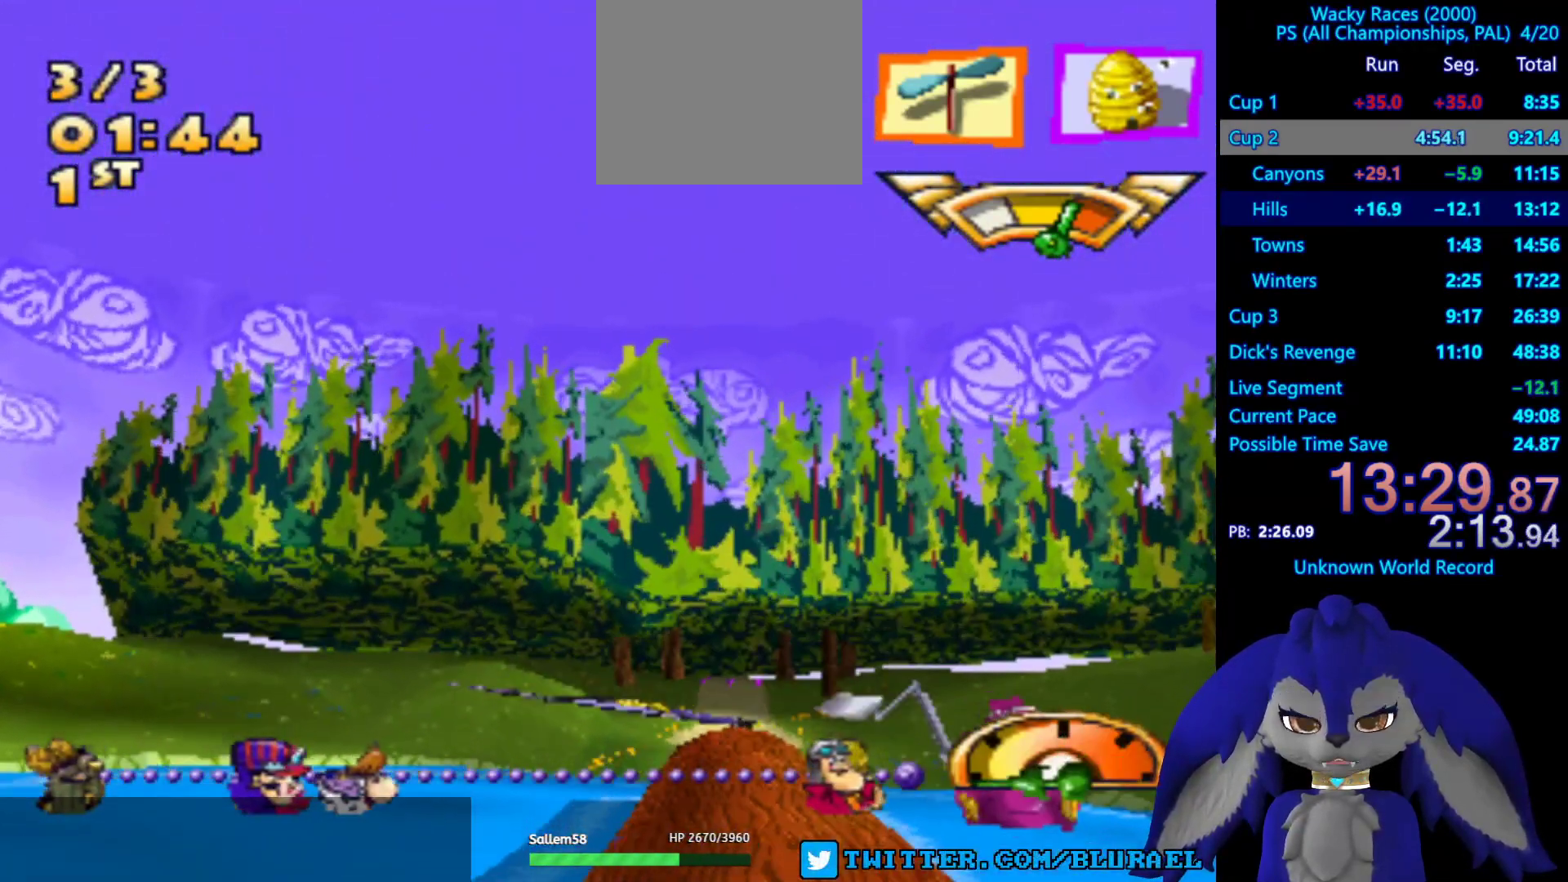
{"buttons": ["CROSS"], "left_stick": "center", "right_stick": "center", "events": []}
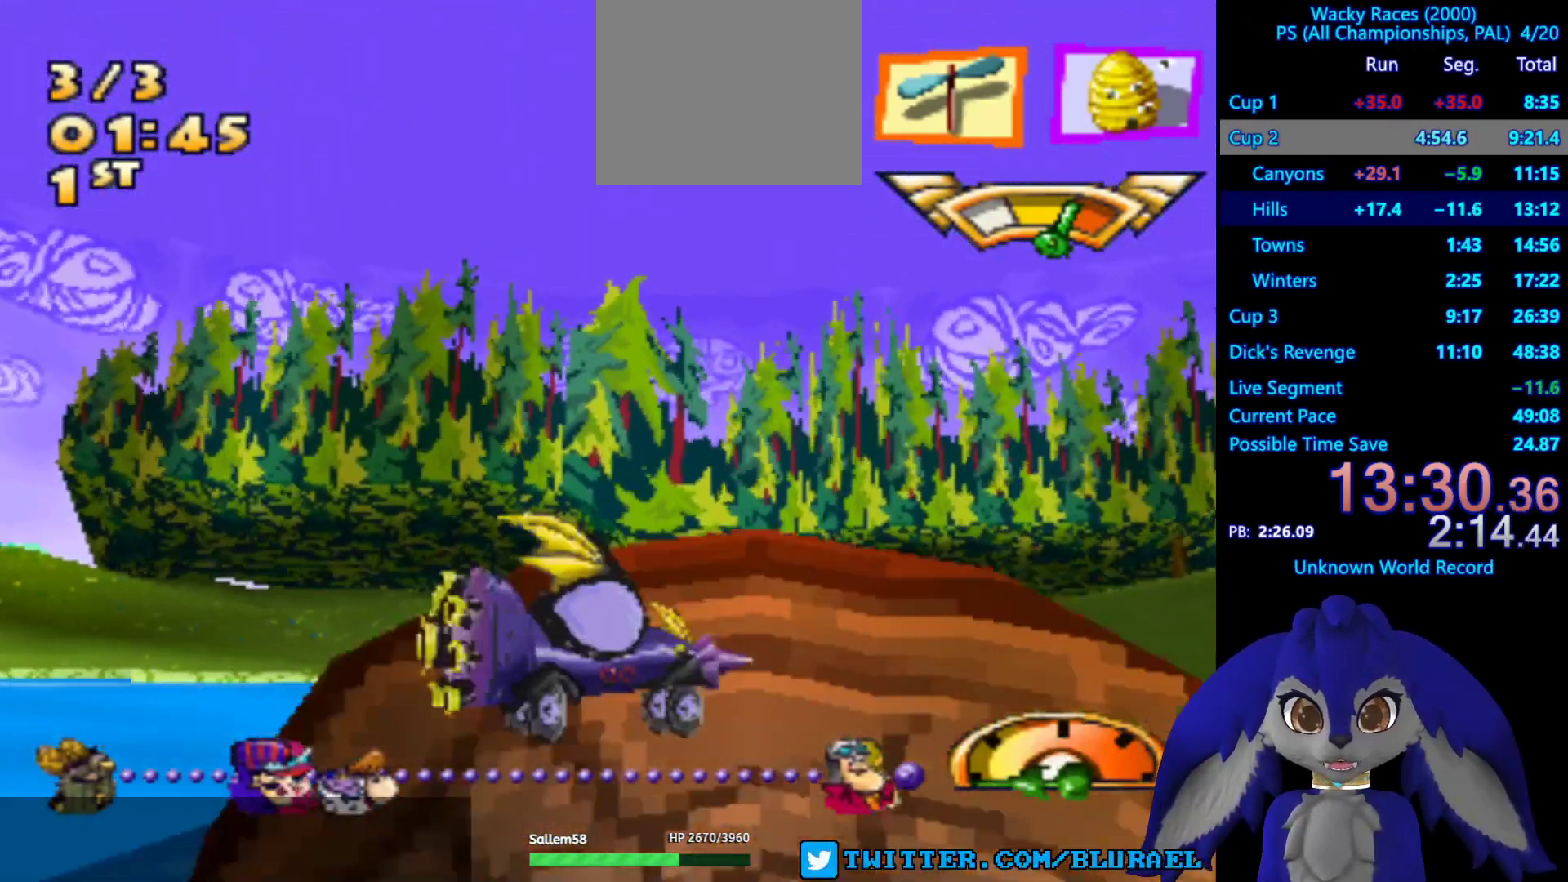
{"buttons": ["CROSS"], "left_stick": "center", "right_stick": "center", "events": []}
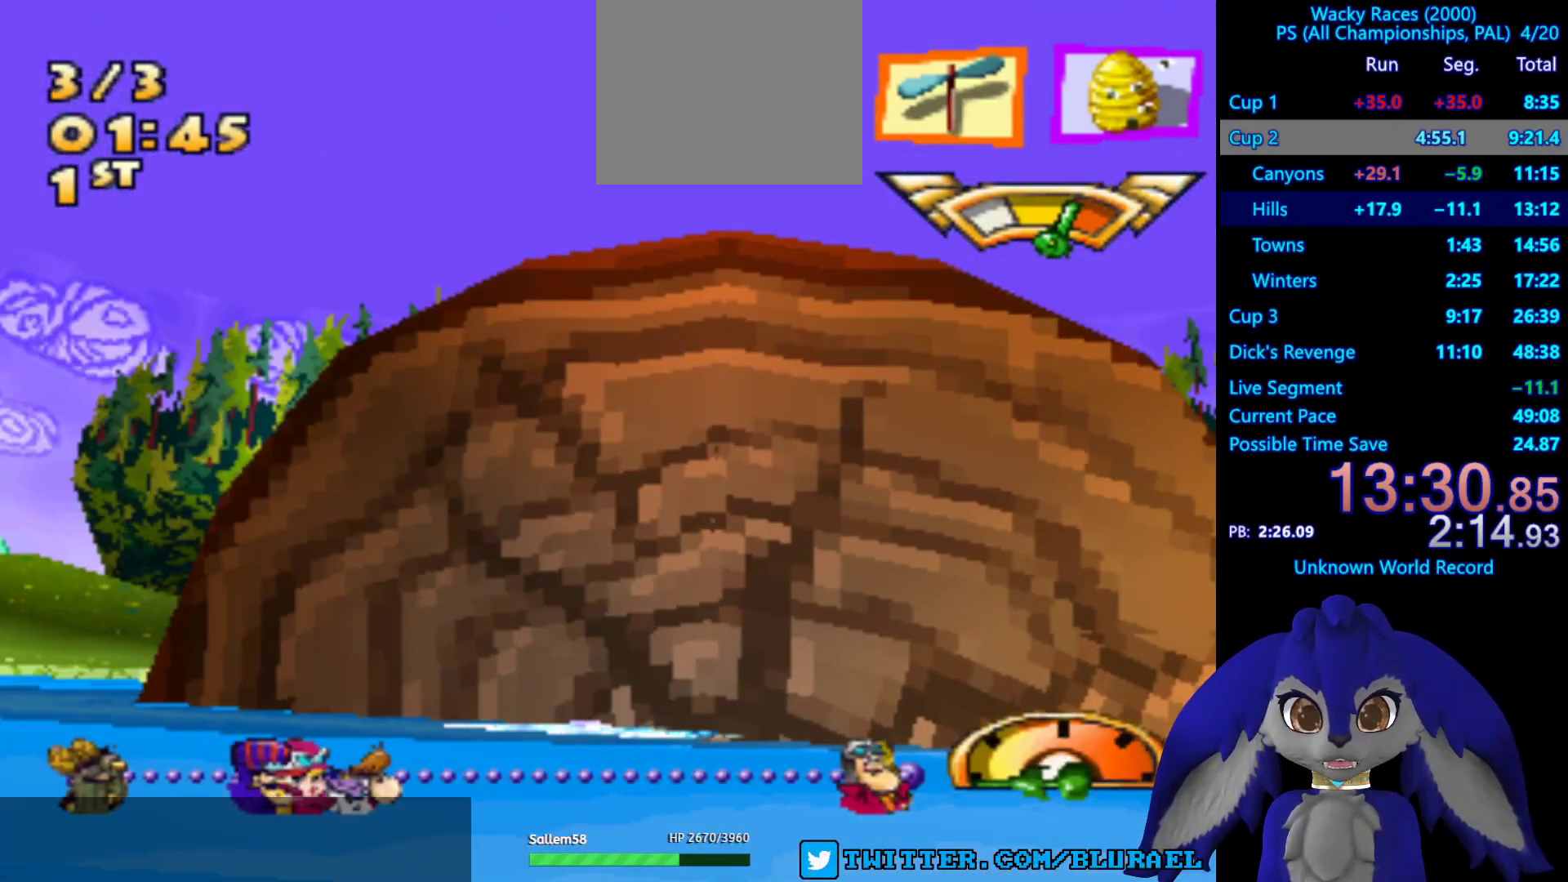
{"buttons": ["CROSS"], "left_stick": "center", "right_stick": "center", "events": []}
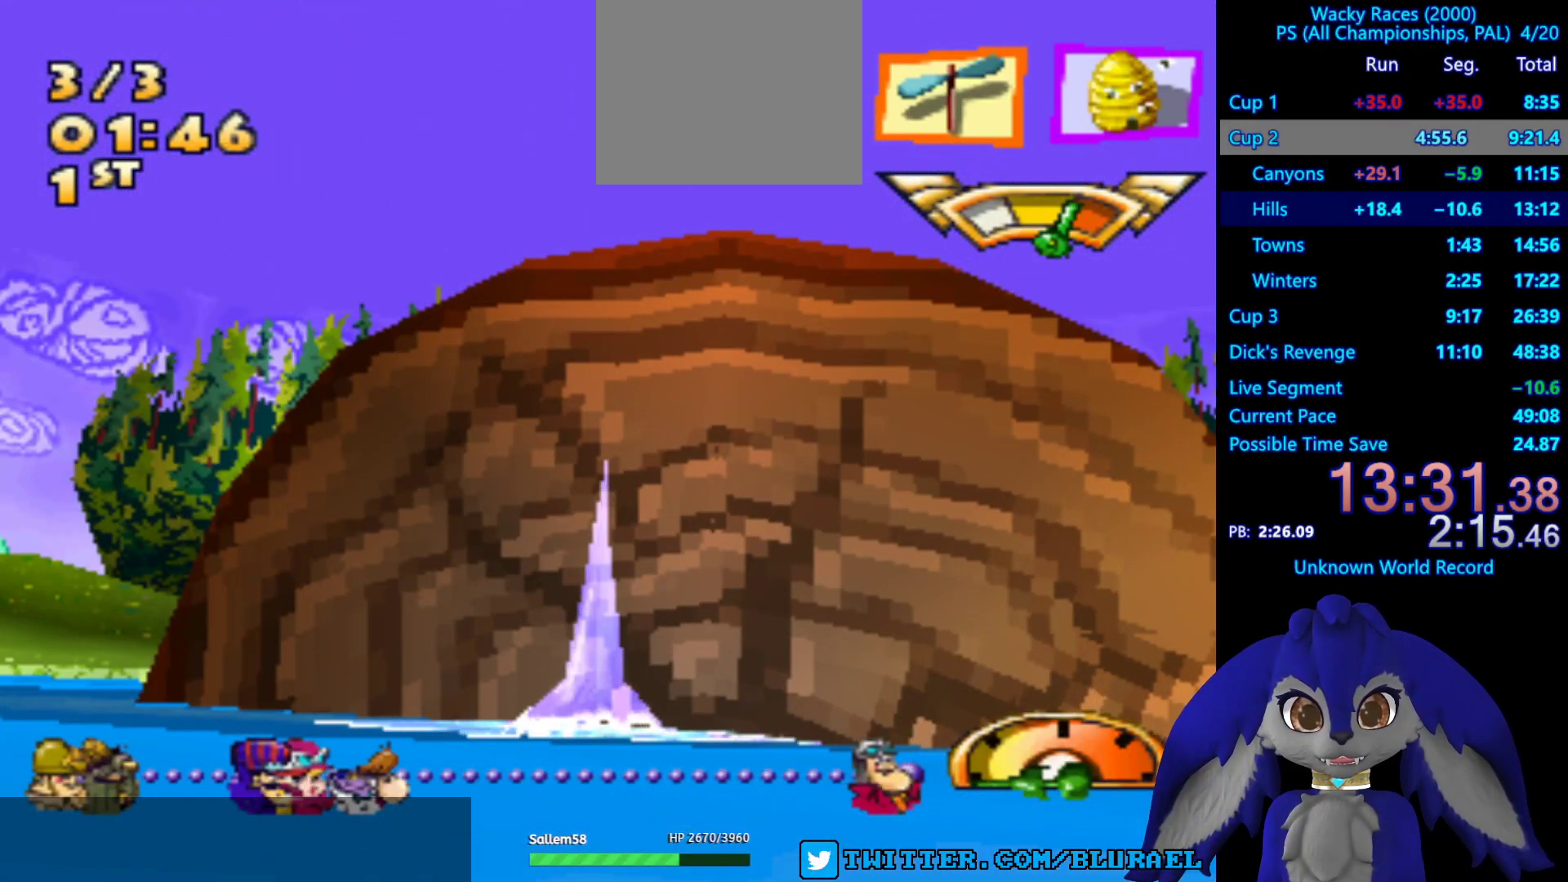
{"buttons": ["CROSS"], "left_stick": "center", "right_stick": "center", "events": []}
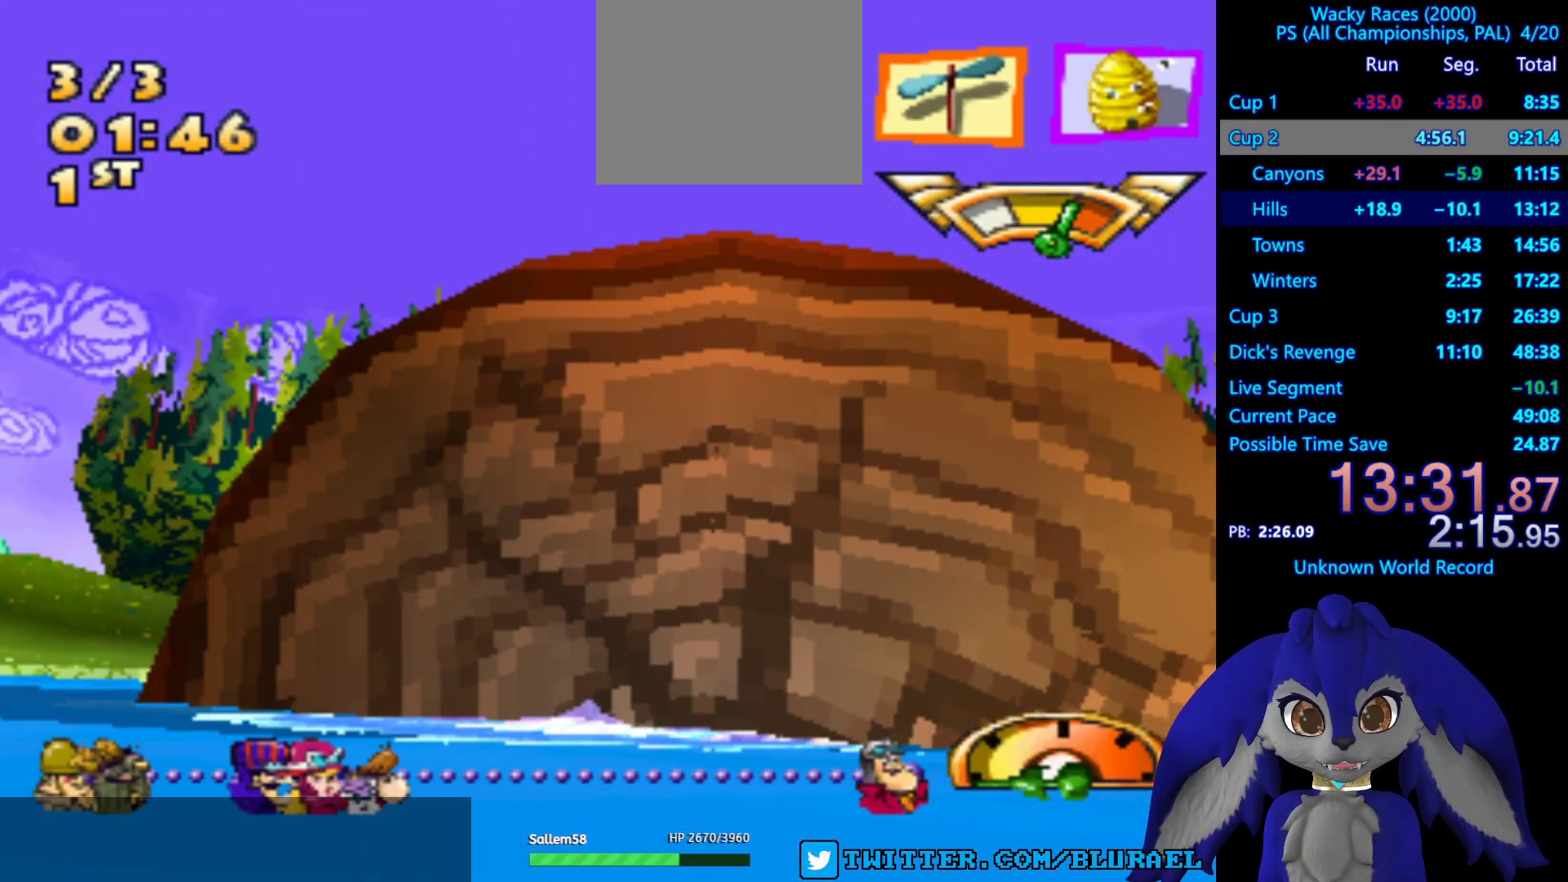
{"buttons": ["CROSS"], "left_stick": "center", "right_stick": "center", "events": []}
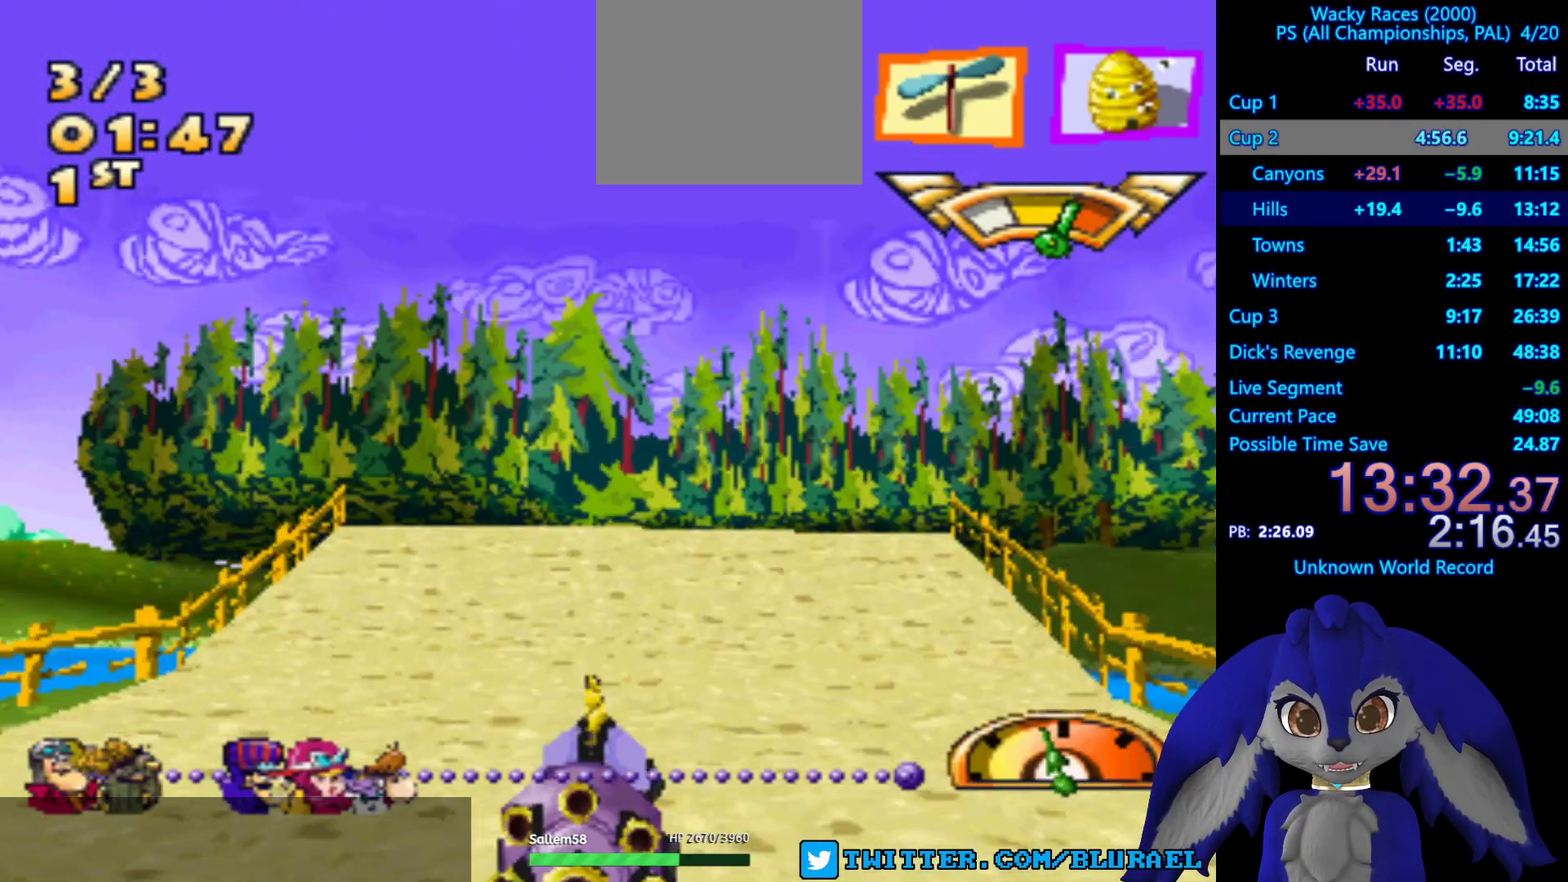
{"buttons": ["CROSS"], "left_stick": "center", "right_stick": "center", "events": []}
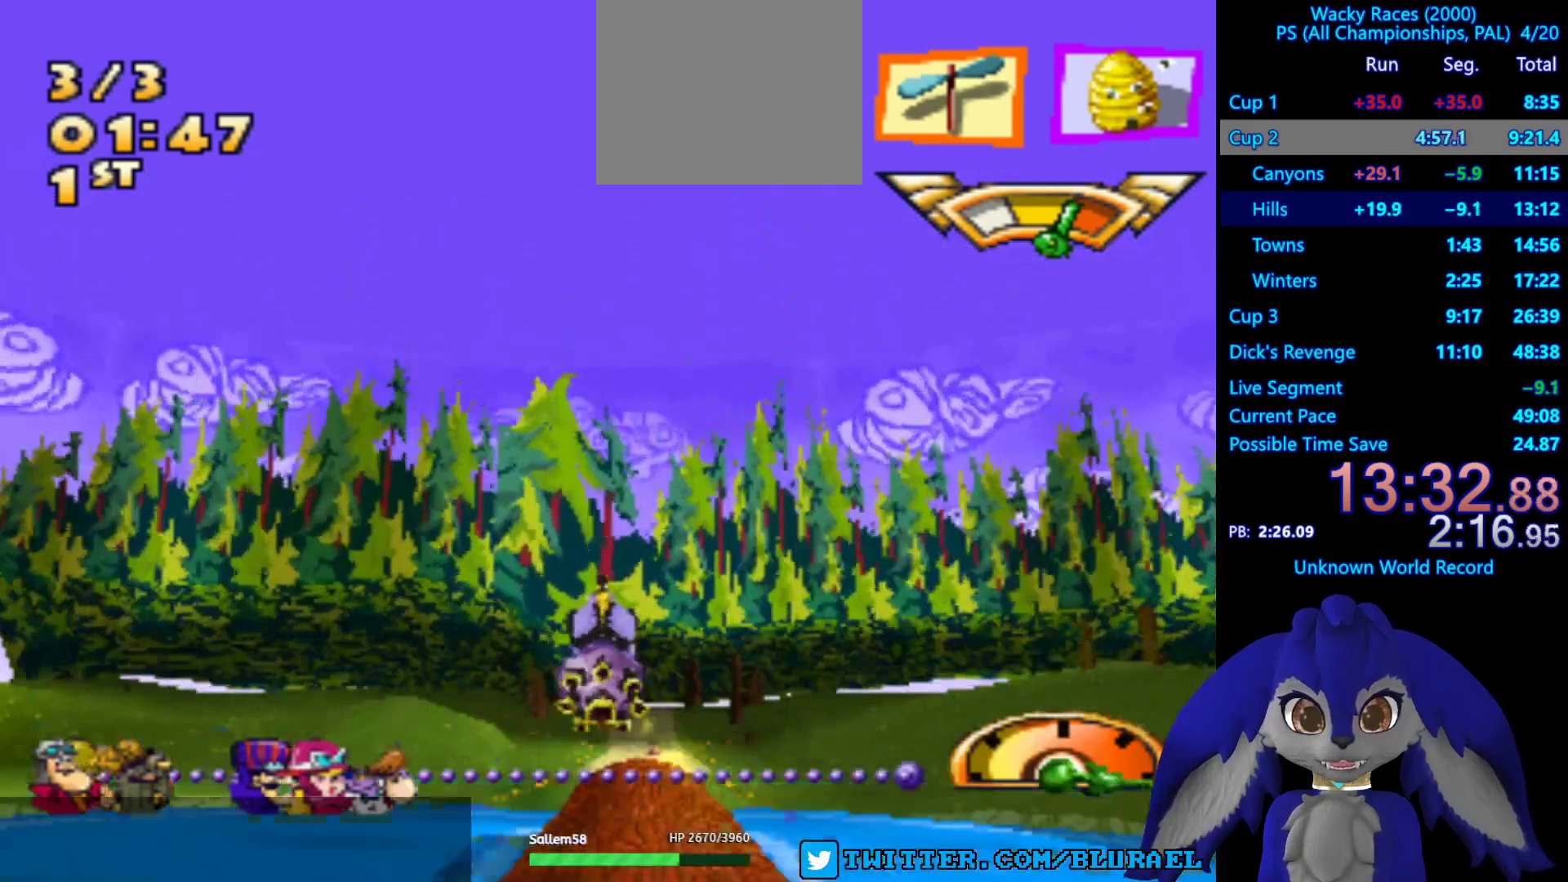
{"buttons": ["CROSS"], "left_stick": "right", "right_stick": "center", "events": [[300, "left_stick", "right"]]}
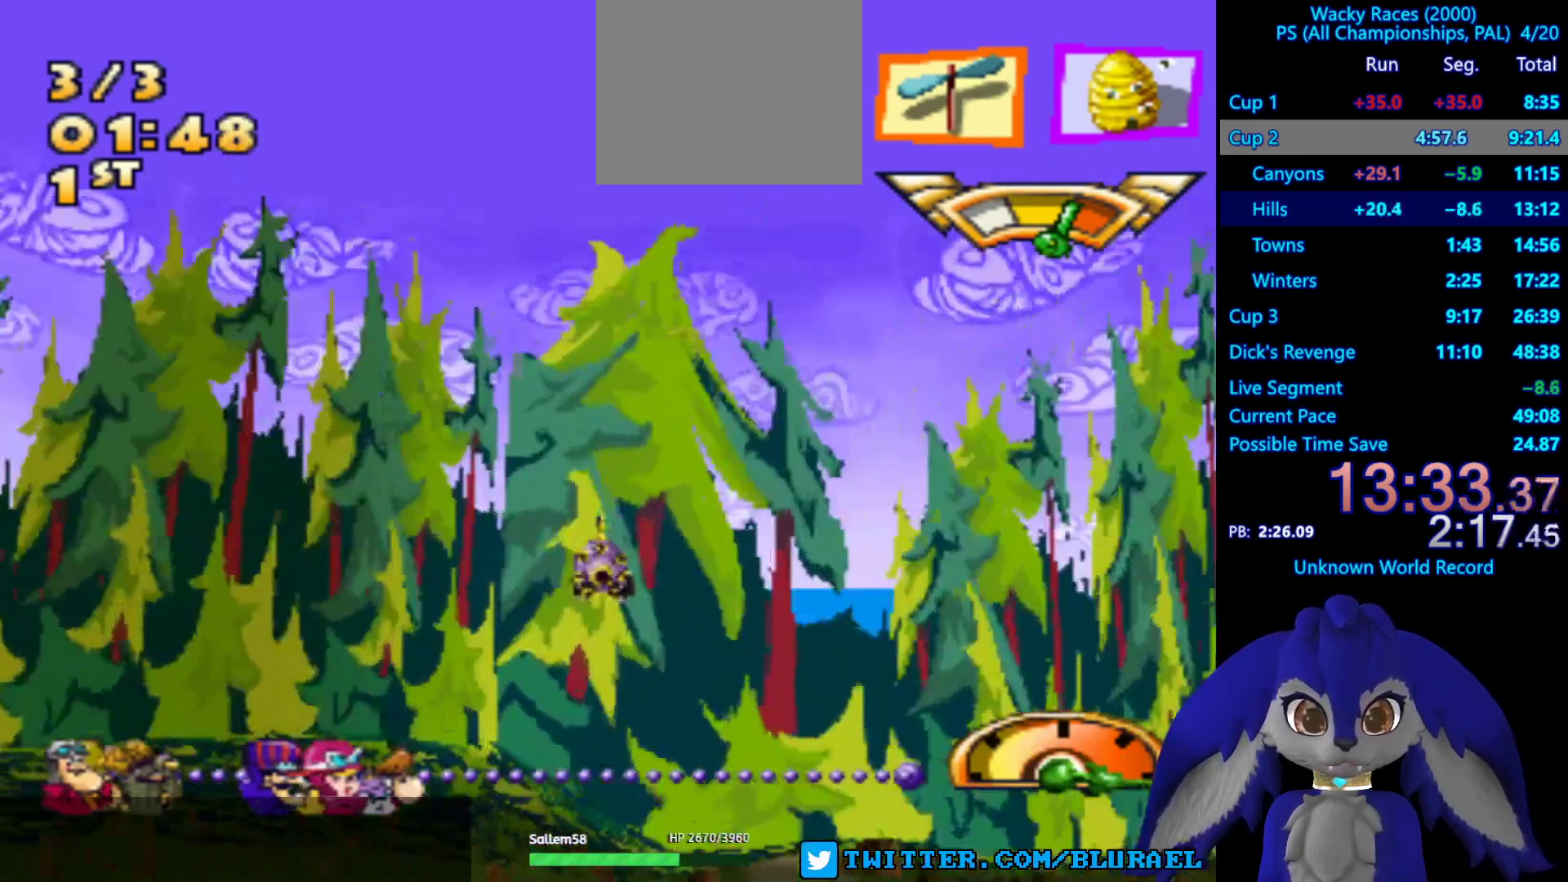
{"buttons": ["CROSS"], "left_stick": "center", "right_stick": "center", "events": [[233, "left_stick", "center"], [283, "left_stick", "down-left"], [483, "left_stick", "center"]]}
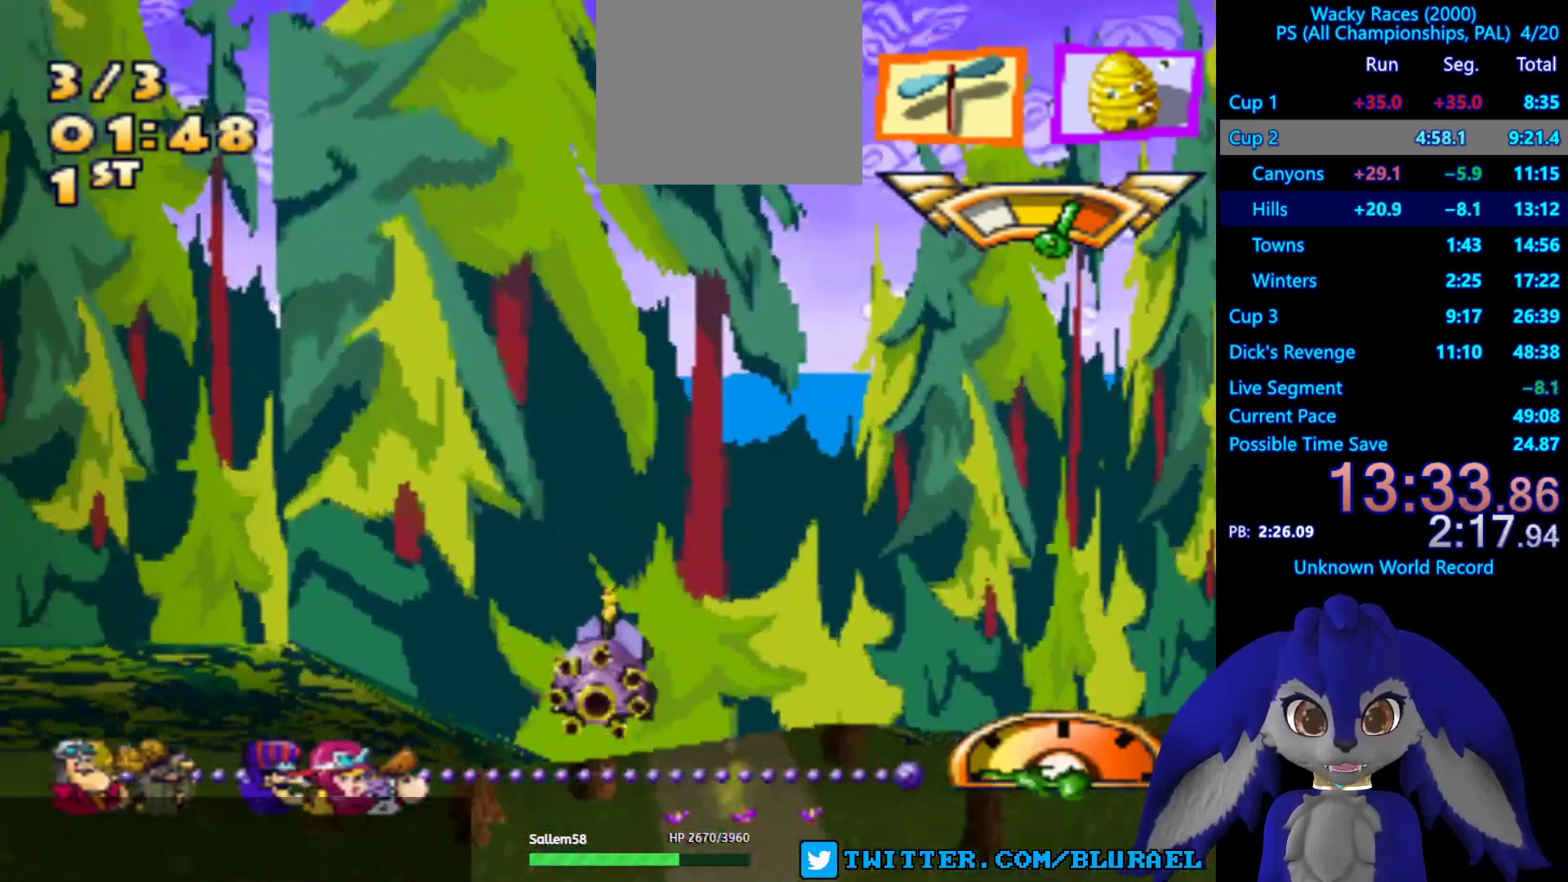
{"buttons": ["CROSS"], "left_stick": "center", "right_stick": "center", "events": [[117, "left_stick", "right"], [300, "left_stick", "center"]]}
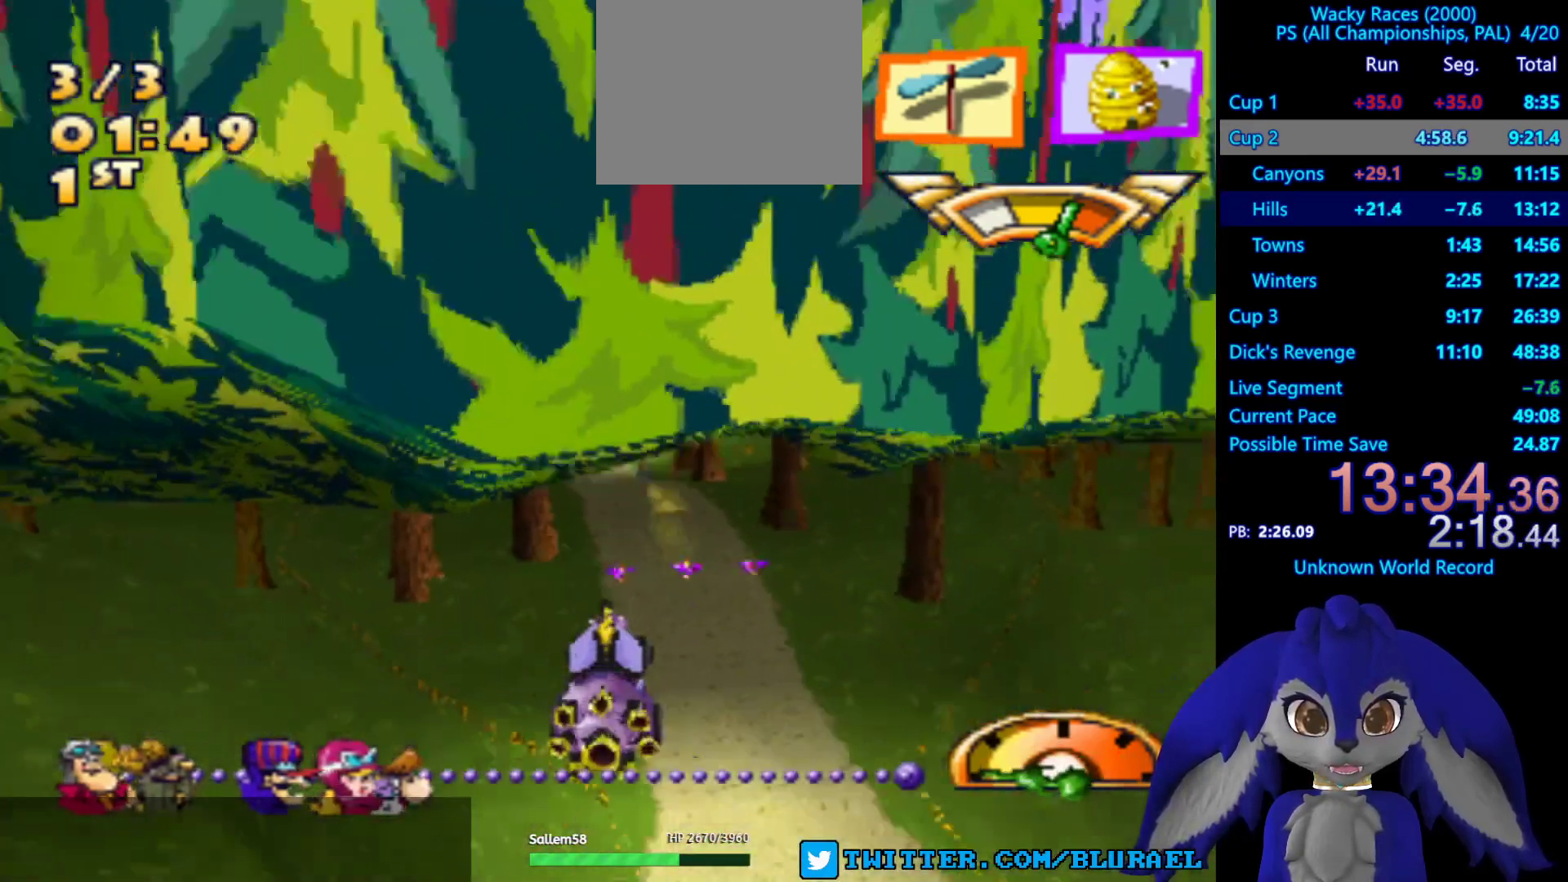
{"buttons": ["CROSS"], "left_stick": "center", "right_stick": "center", "events": []}
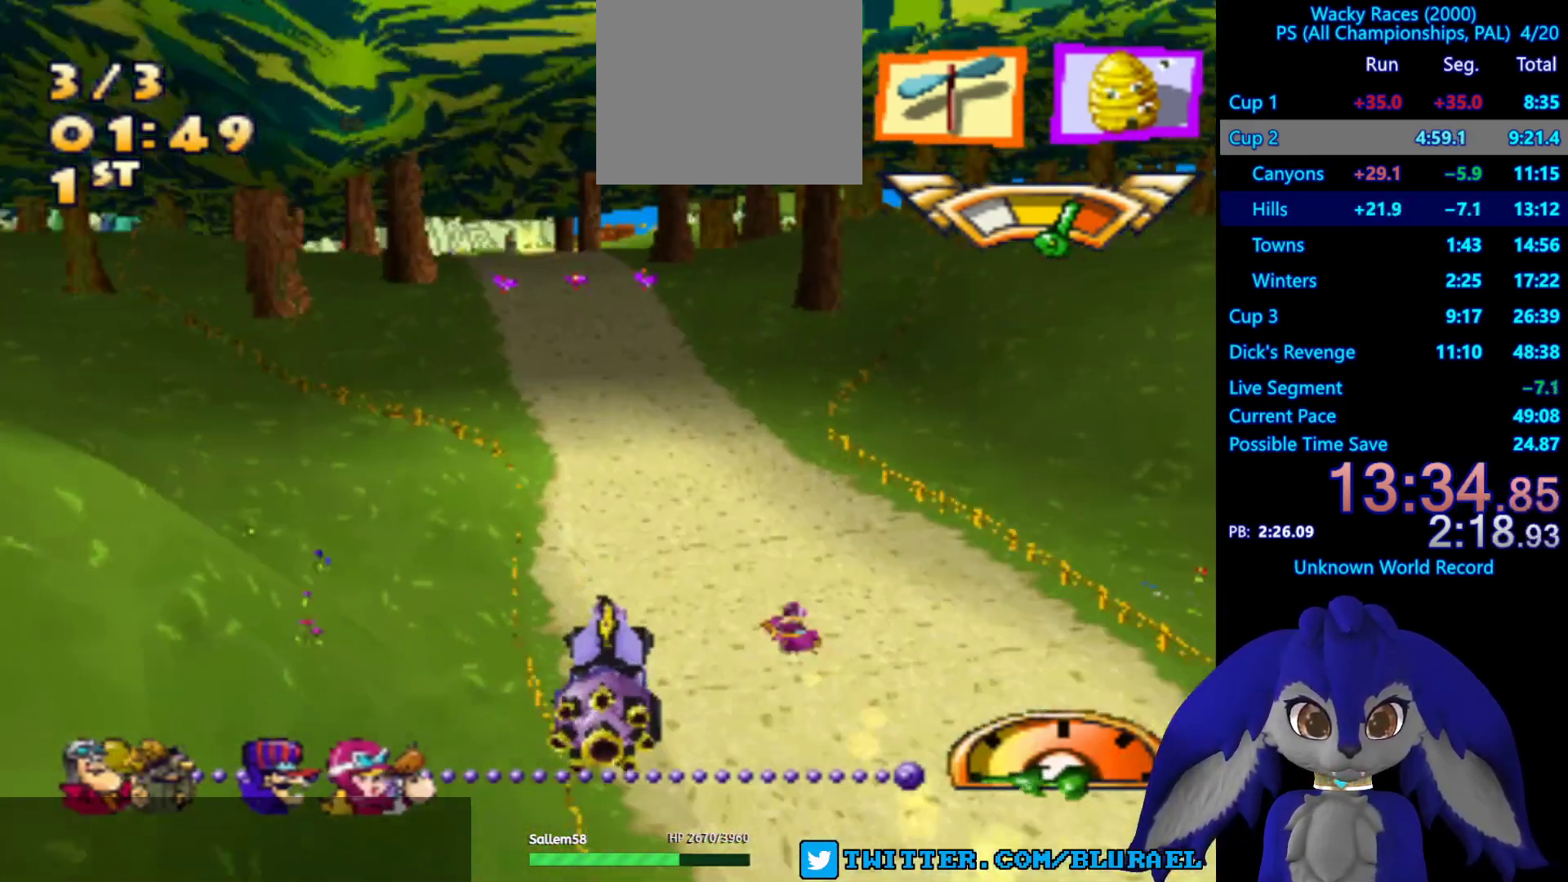
{"buttons": ["CROSS"], "left_stick": "right", "right_stick": "center", "events": [[433, "left_stick", "right"]]}
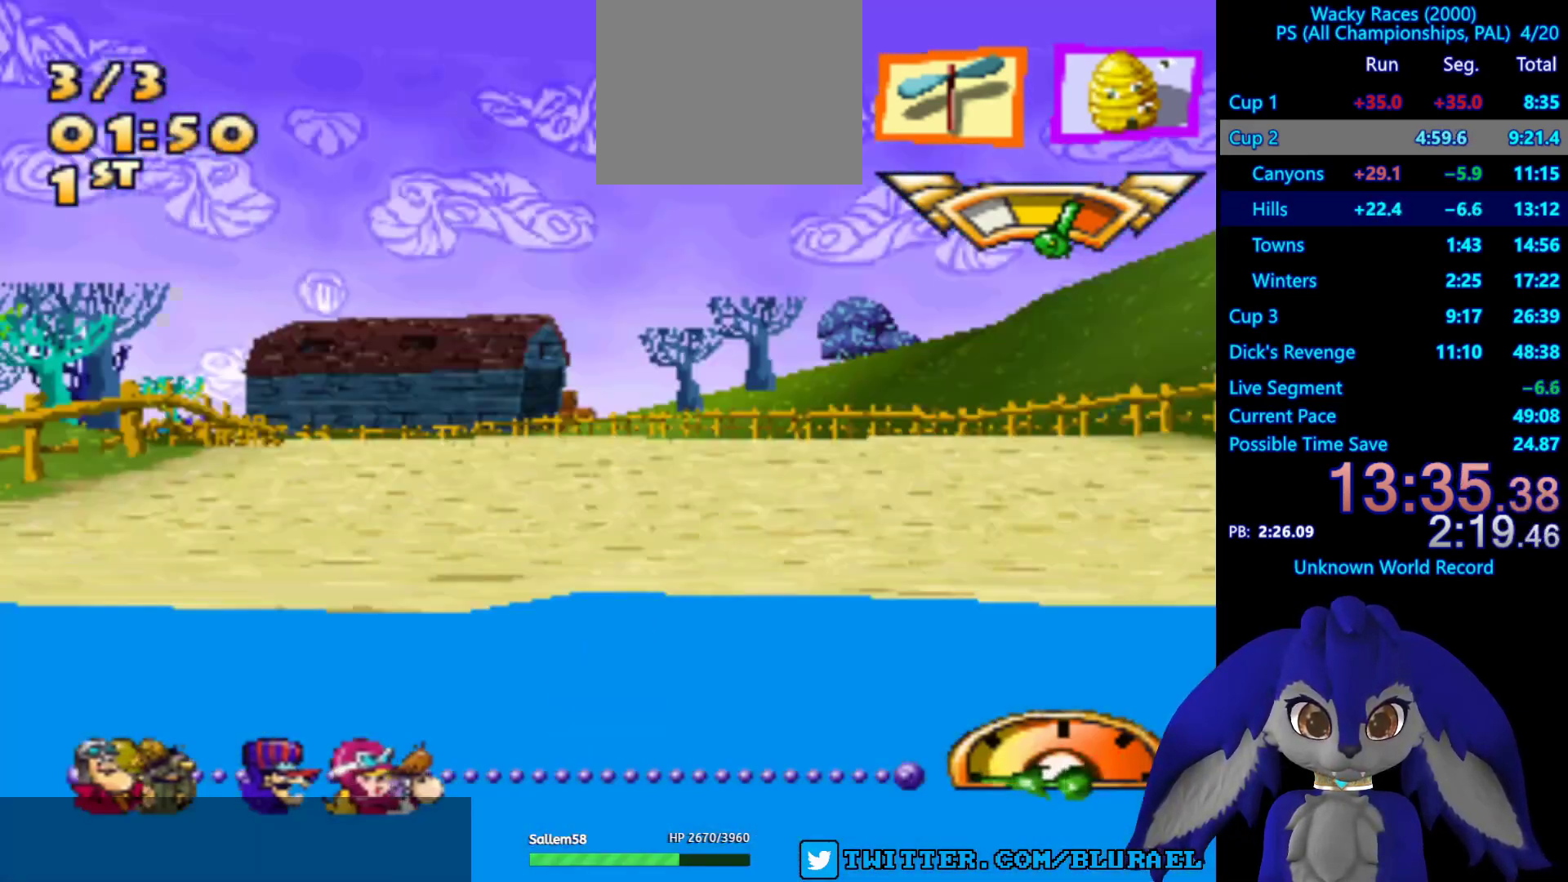
{"buttons": ["CROSS"], "left_stick": "center", "right_stick": "center", "events": [[83, "left_stick", "center"]]}
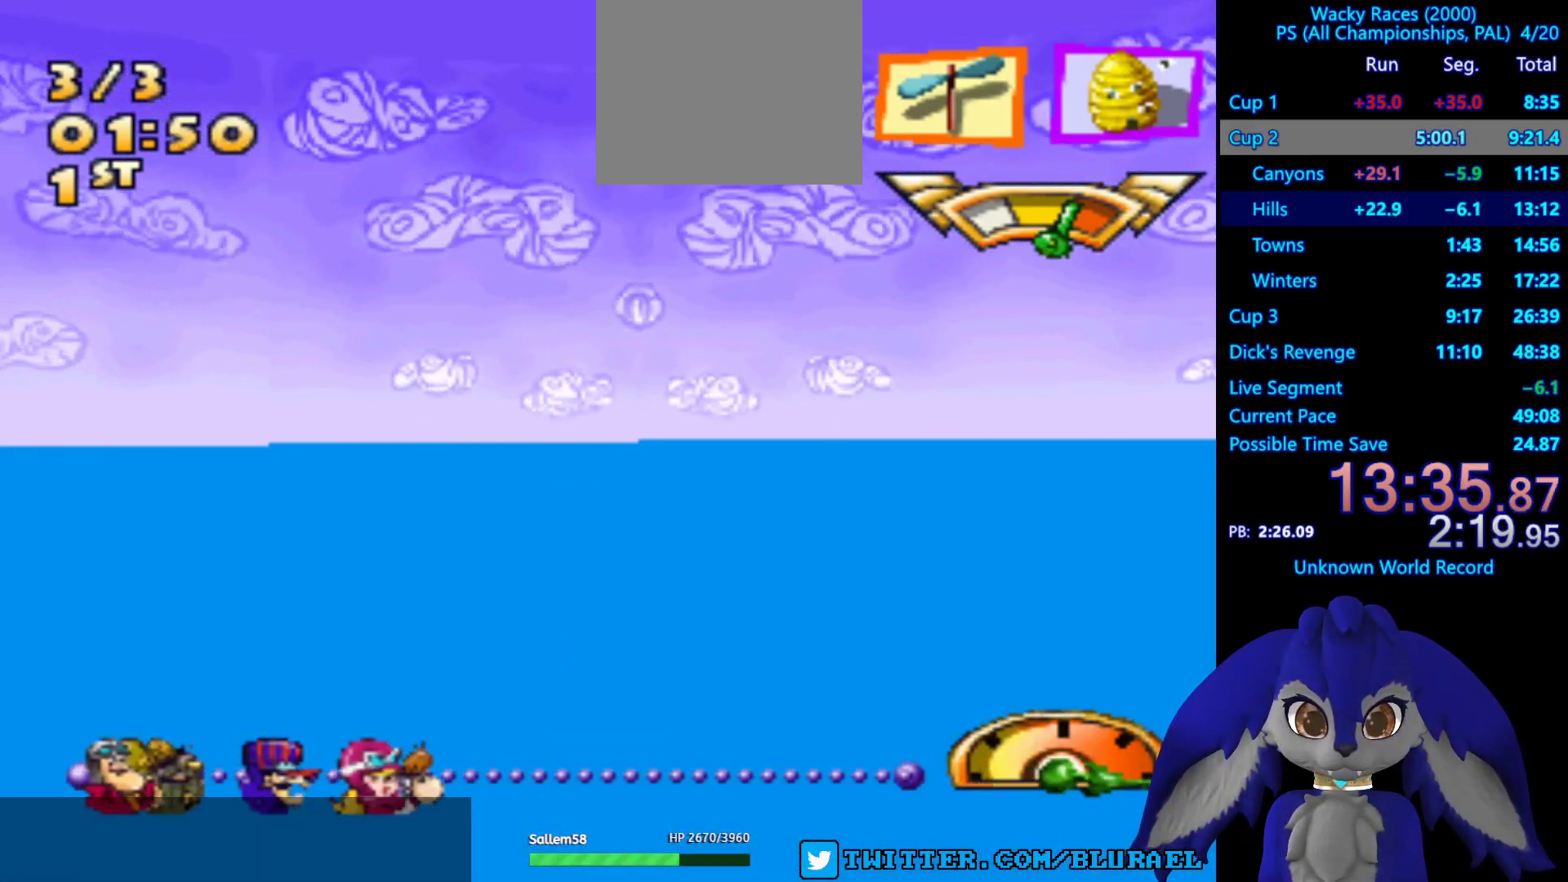
{"buttons": [], "left_stick": "center", "right_stick": "center", "events": [[450, "CROSS", "up"]]}
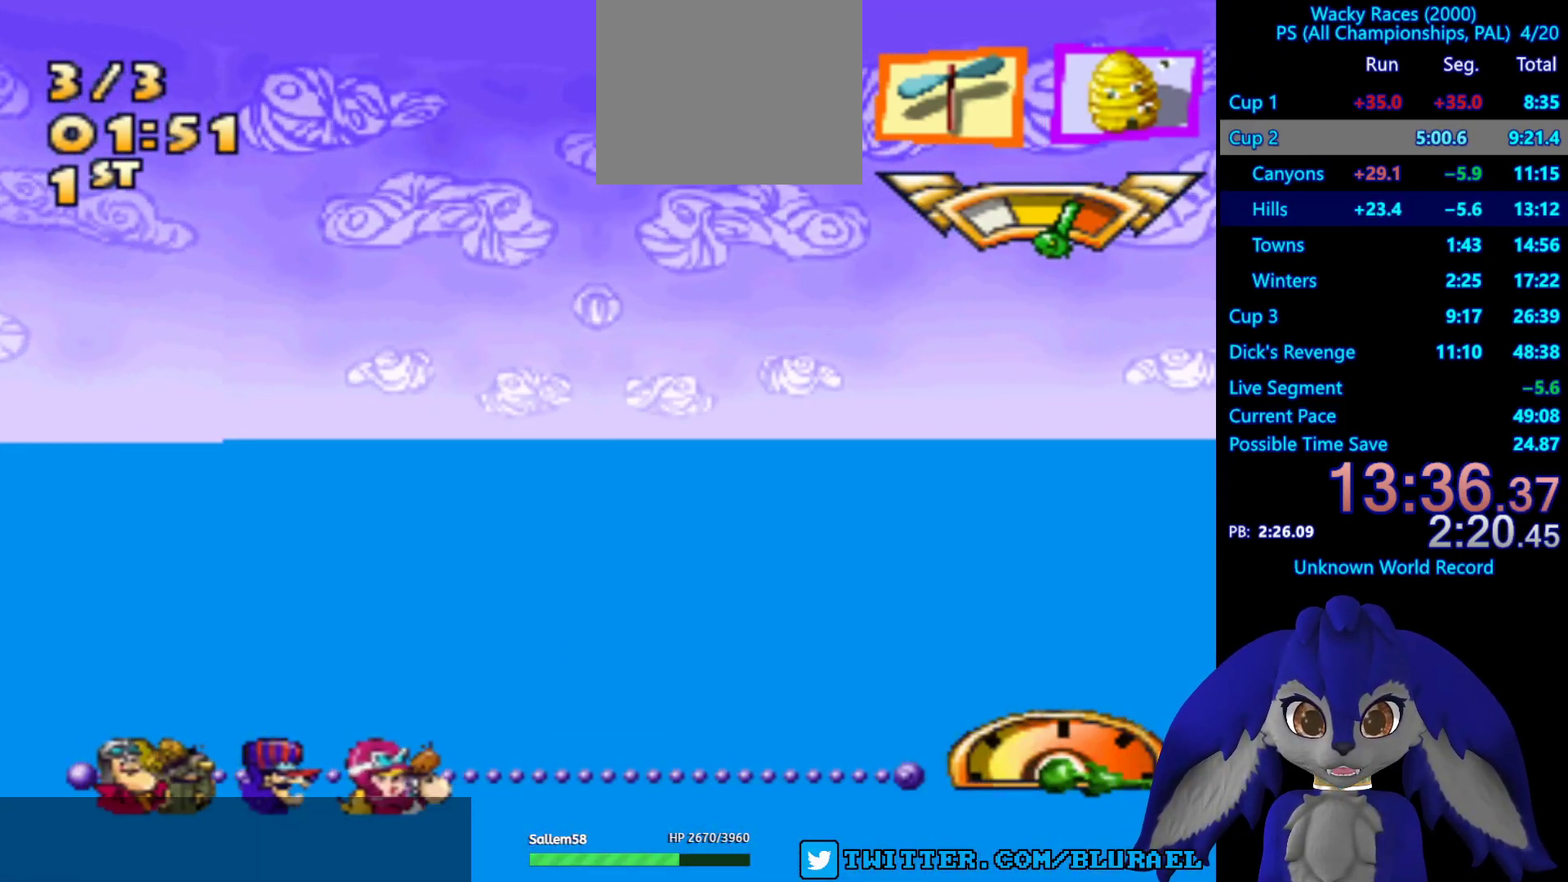
{"buttons": ["CROSS"], "left_stick": "center", "right_stick": "center", "events": [[217, "CROSS", "down"]]}
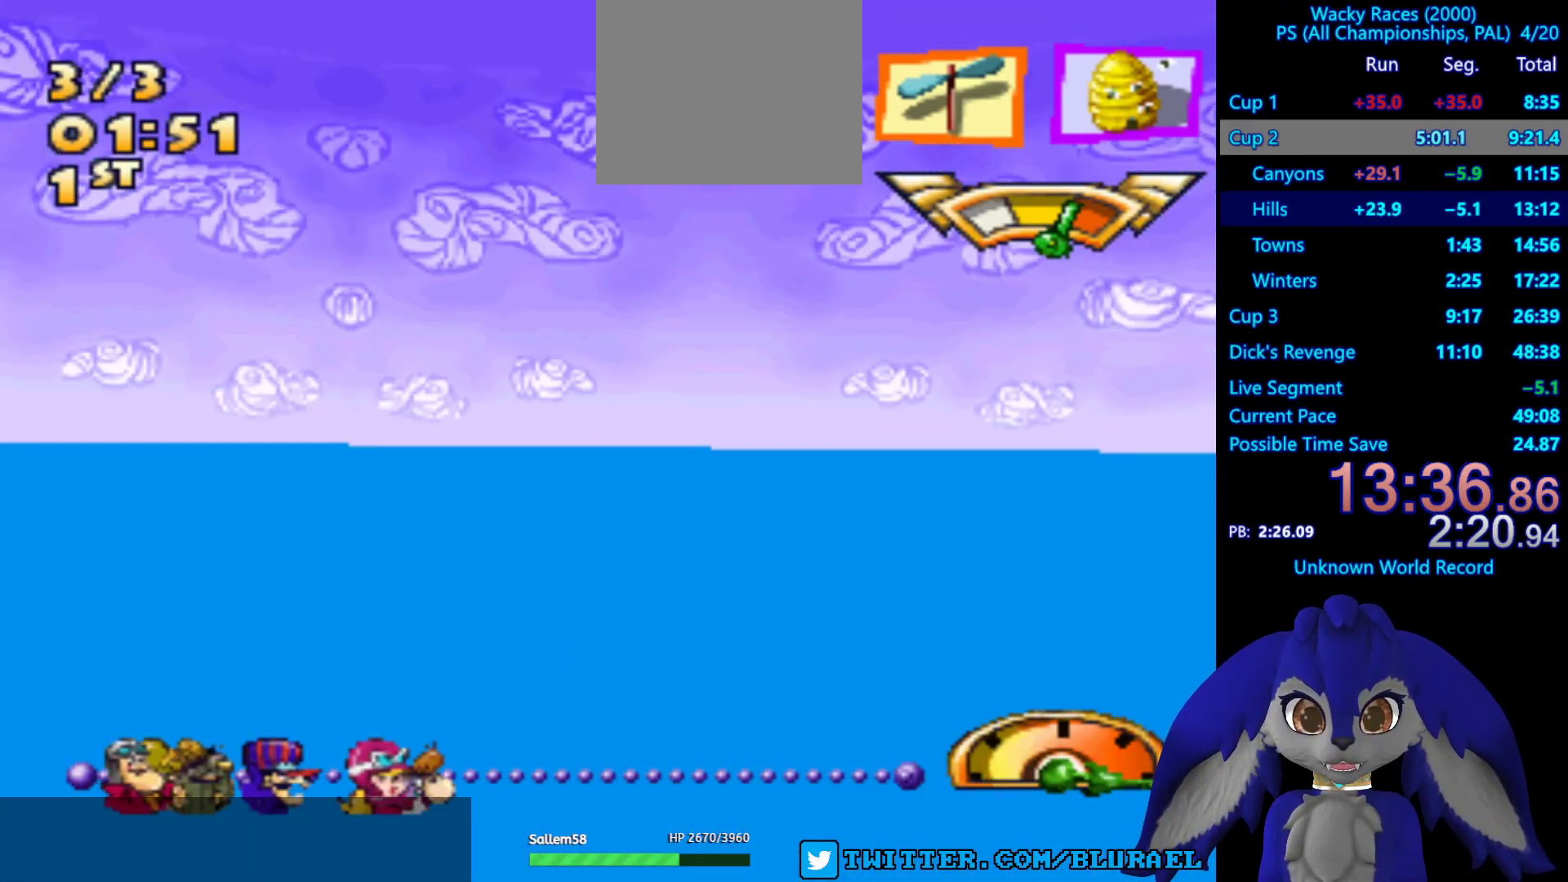
{"buttons": ["SQUARE"], "left_stick": "center", "right_stick": "center", "events": [[83, "CROSS", "up"], [300, "SQUARE", "down"]]}
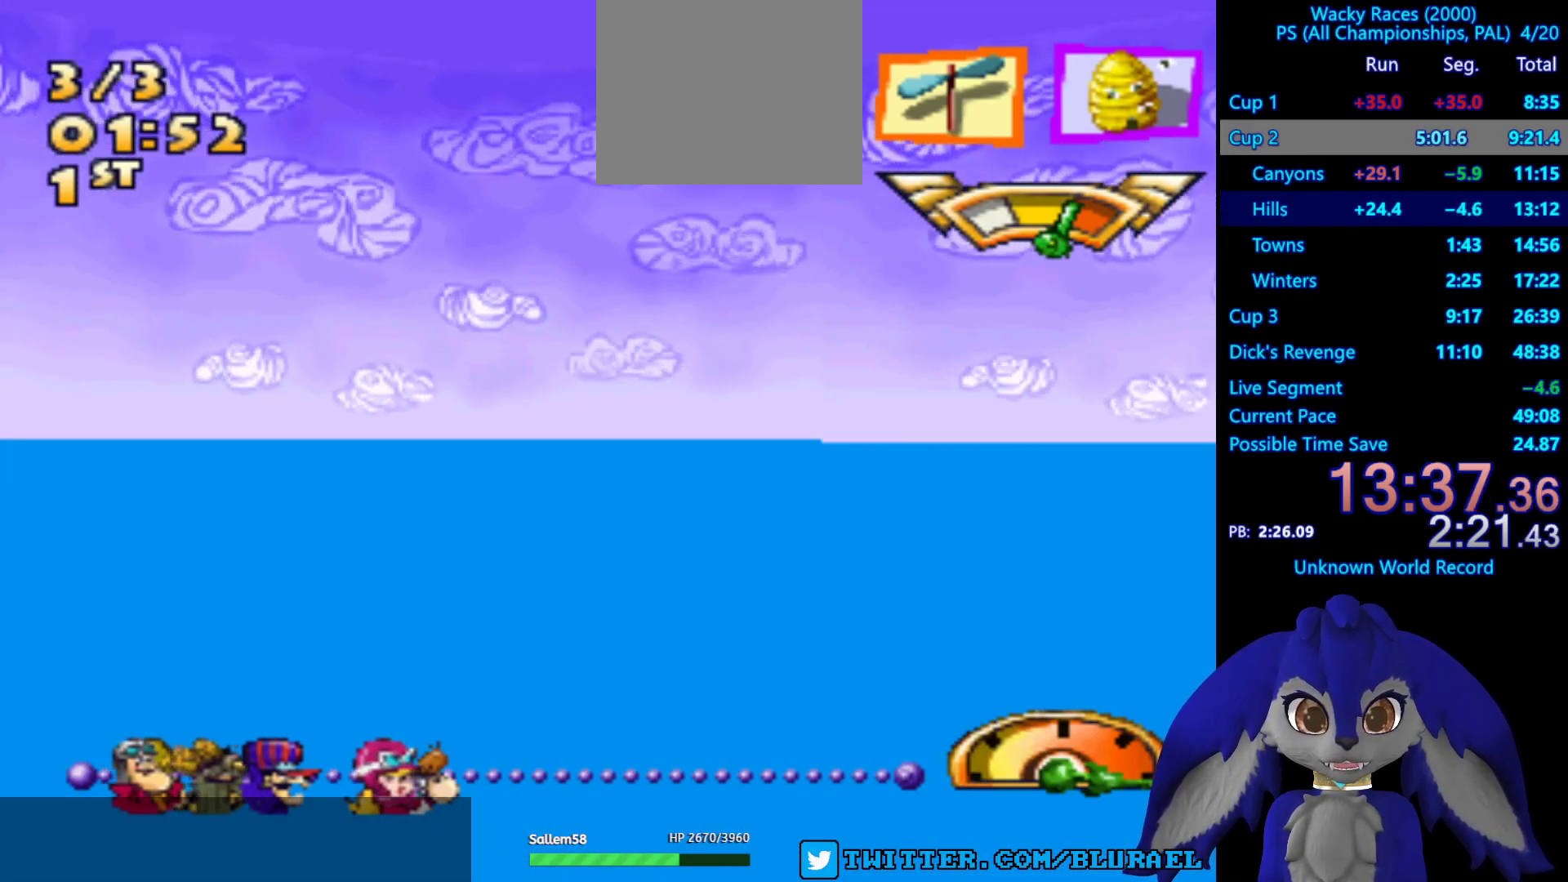
{"buttons": ["SQUARE"], "left_stick": "left", "right_stick": "center", "events": [[417, "left_stick", "left"]]}
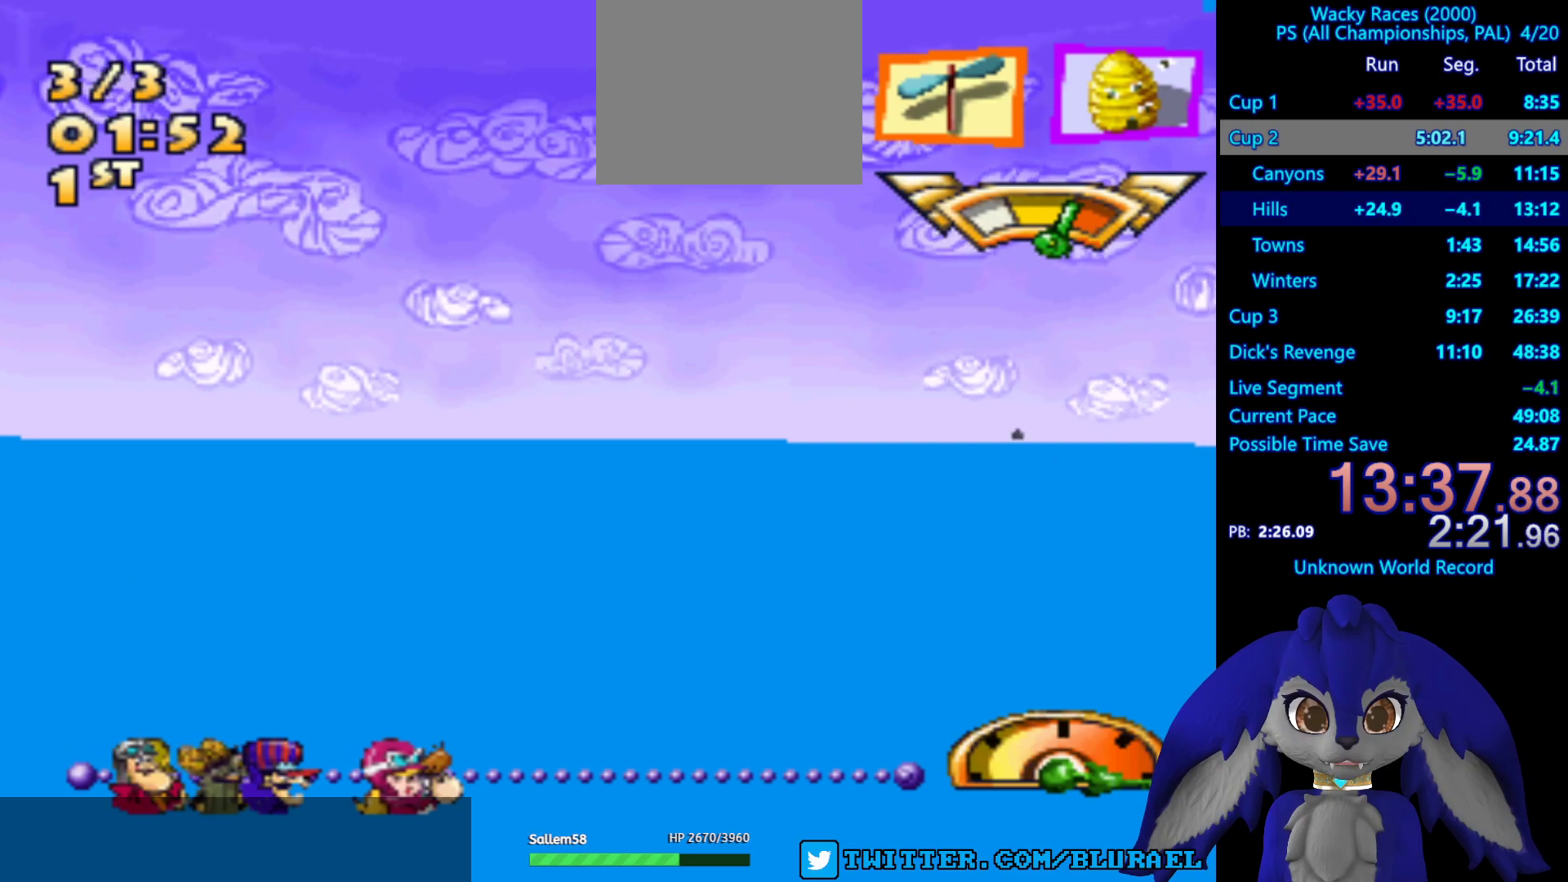
{"buttons": ["CROSS"], "left_stick": "left", "right_stick": "center", "events": [[133, "SQUARE", "up"], [383, "CROSS", "down"]]}
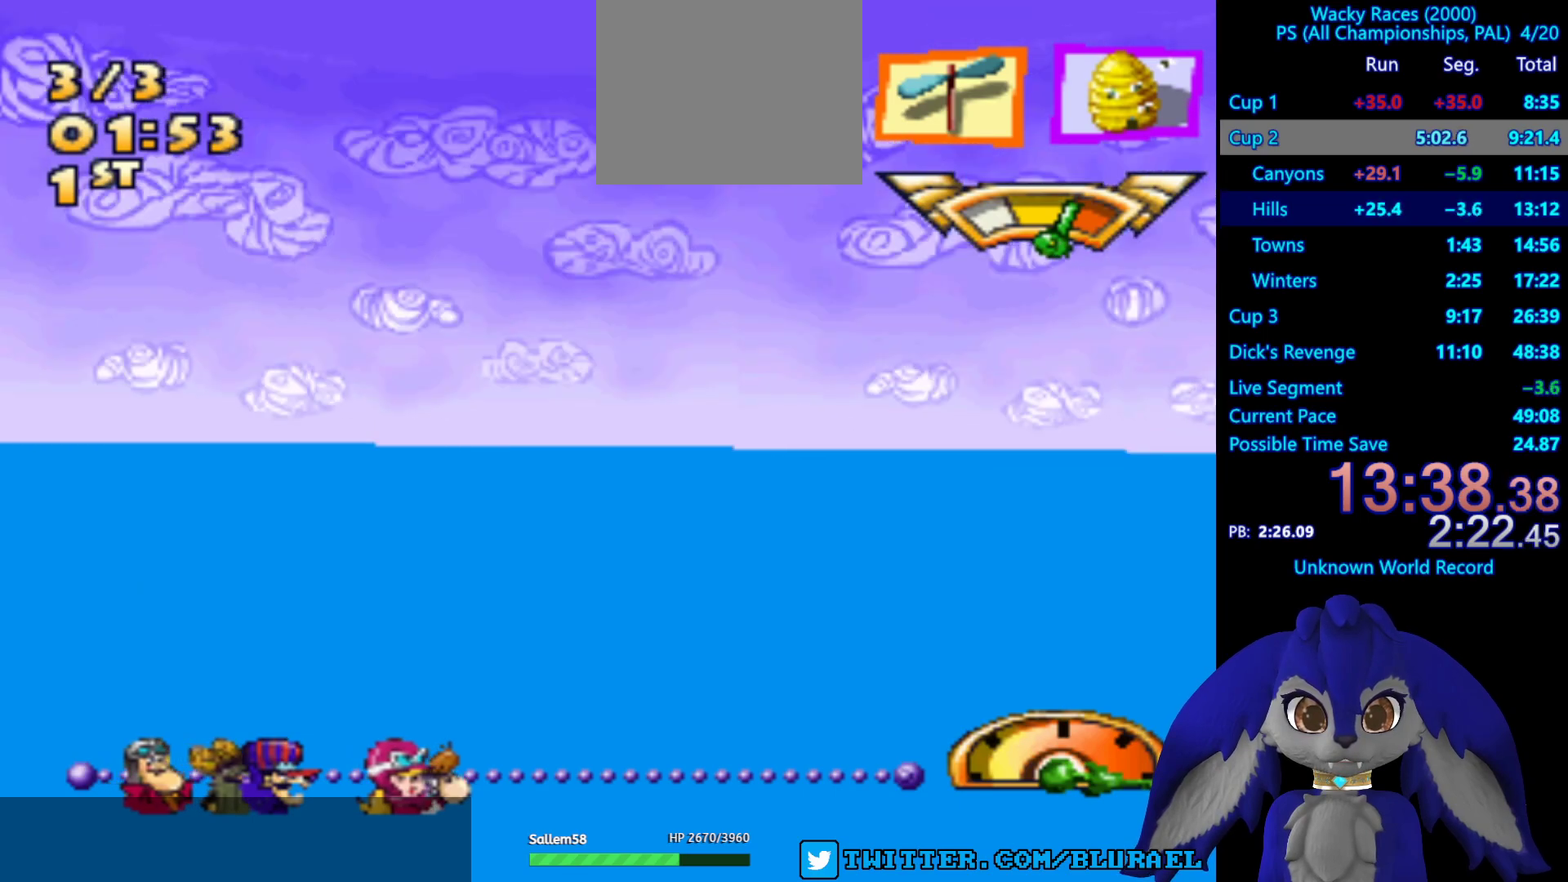
{"buttons": [], "left_stick": "right", "right_stick": "center", "events": [[167, "left_stick", "right"], [467, "CROSS", "up"]]}
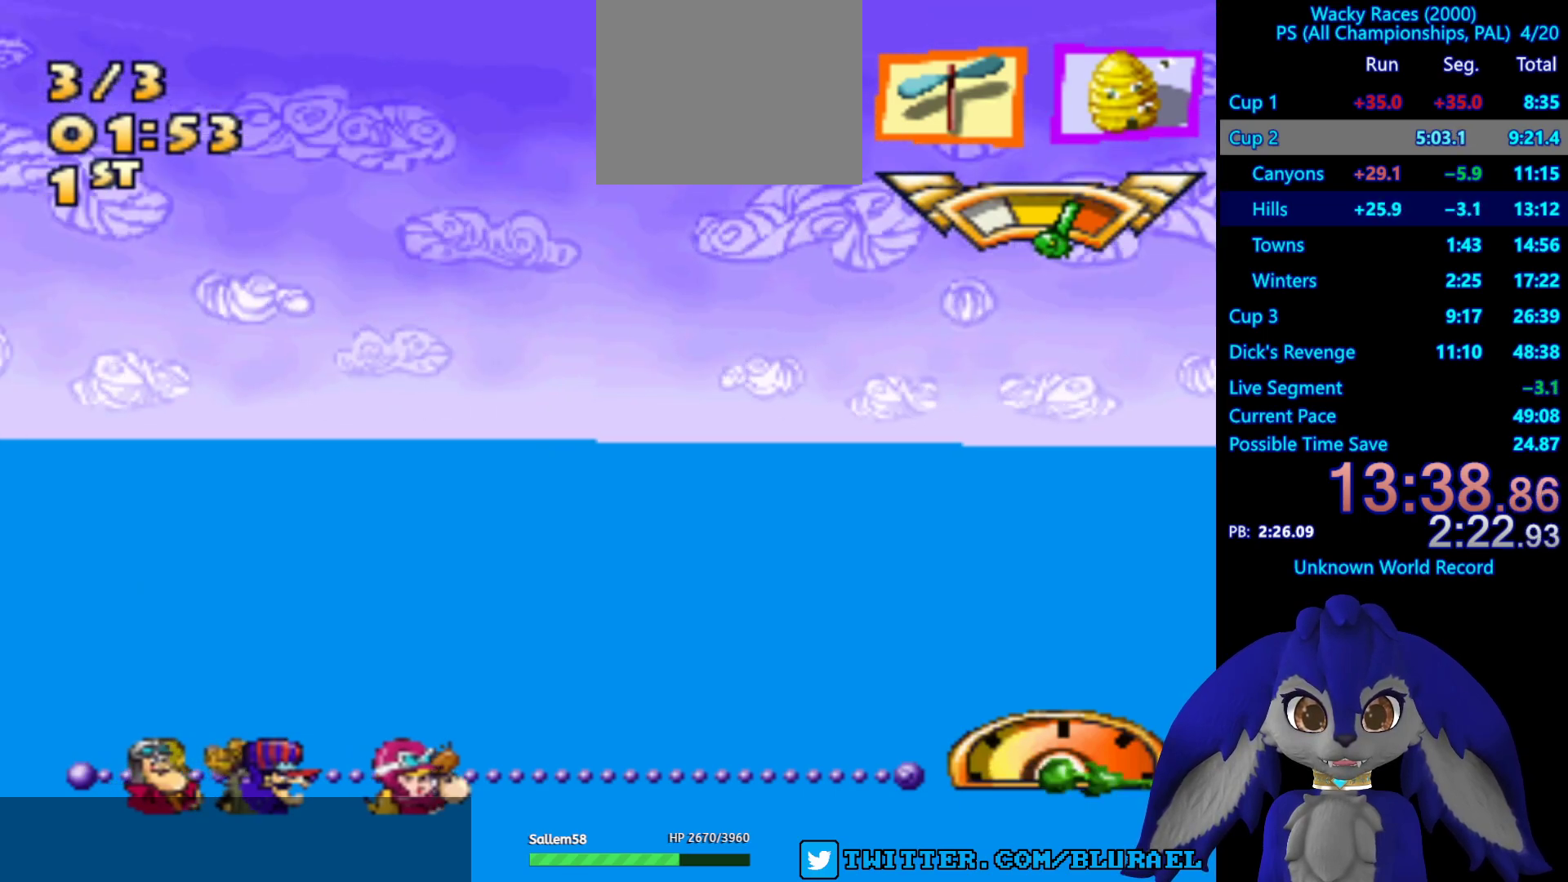
{"buttons": ["SQUARE"], "left_stick": "right", "right_stick": "center", "events": [[67, "SQUARE", "down"], [67, "left_stick", "left"], [233, "left_stick", "right"]]}